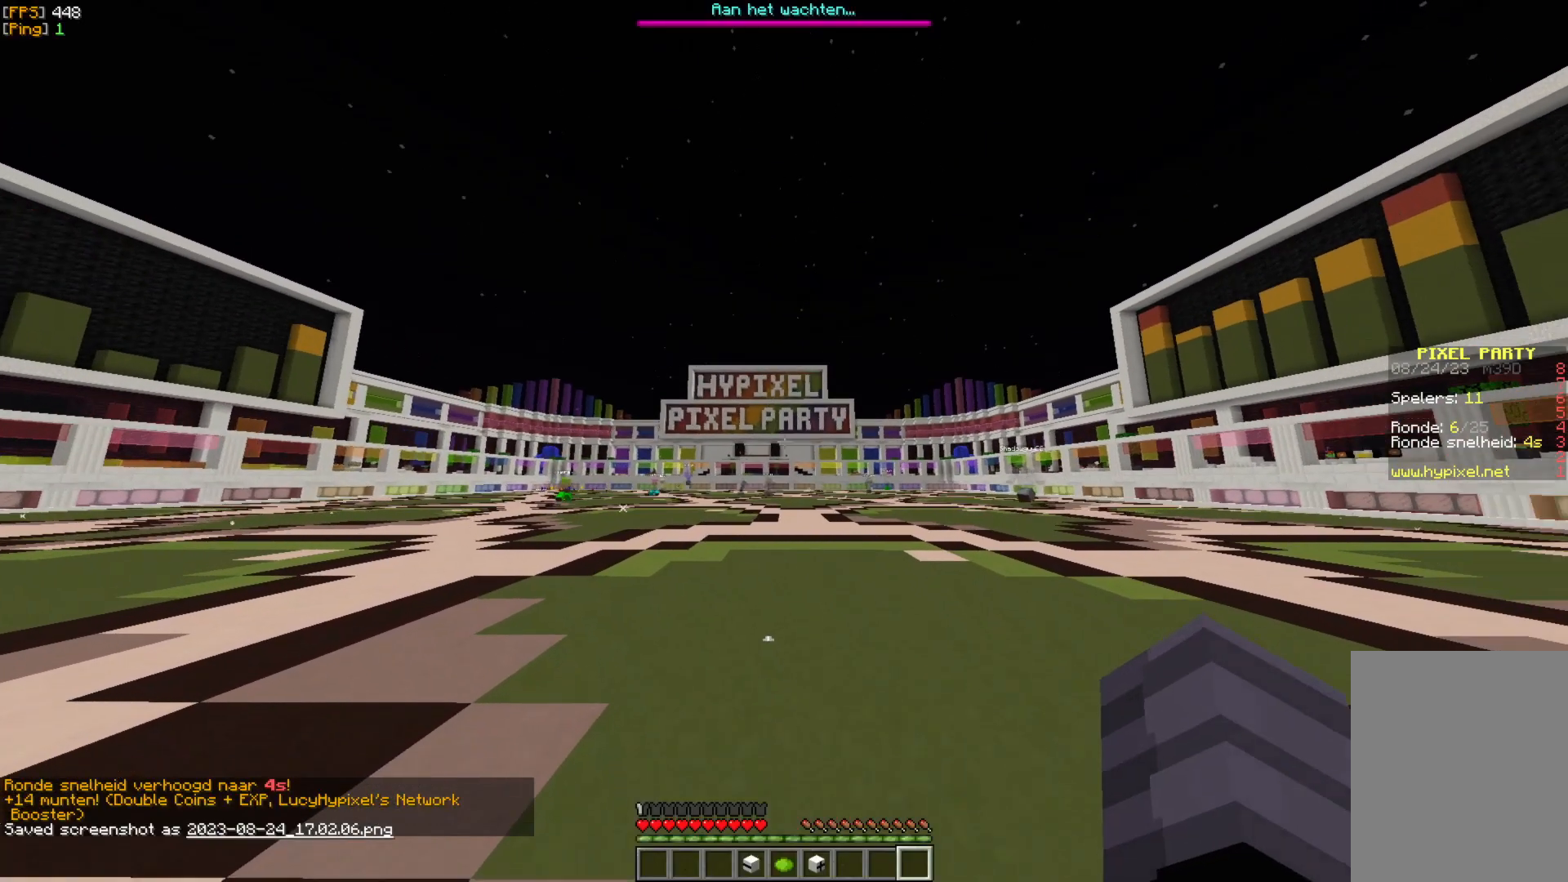
Gameplay with keyboard and mouse; each line is a JSON object with the keys and mouse buttons held at the frame after it. "events" lists presses ("down") and releases ("up") of "a", "d", "s", "w", "mouse_left" and "mouse_right" between this image and that frame as [ms after this image, input, new state], when the widget could be followed in between. "mouse_left", "mouse_right" = the "left", "right" buttons of the "mouse" list. No other keys are recorded. Fast repeated clicks can show as one long hold. Mouse movement is not recorded.
{"keys": ["w"], "mouse": [], "events": [[183, "w", "down"], [267, "w", "up"], [350, "w", "down"]]}
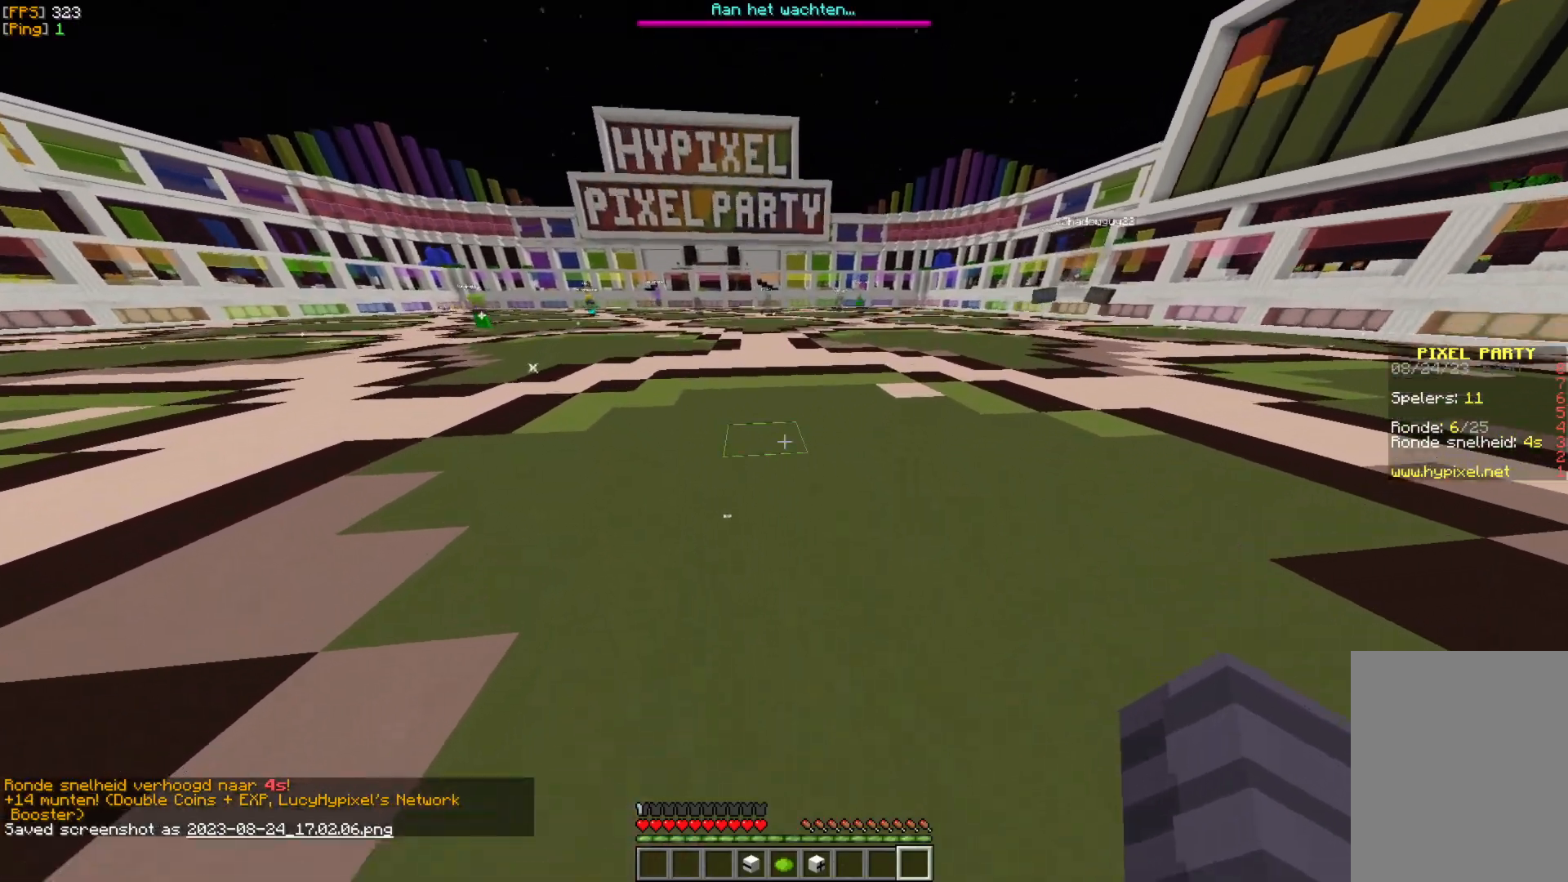
{"keys": ["w"], "mouse": [], "events": []}
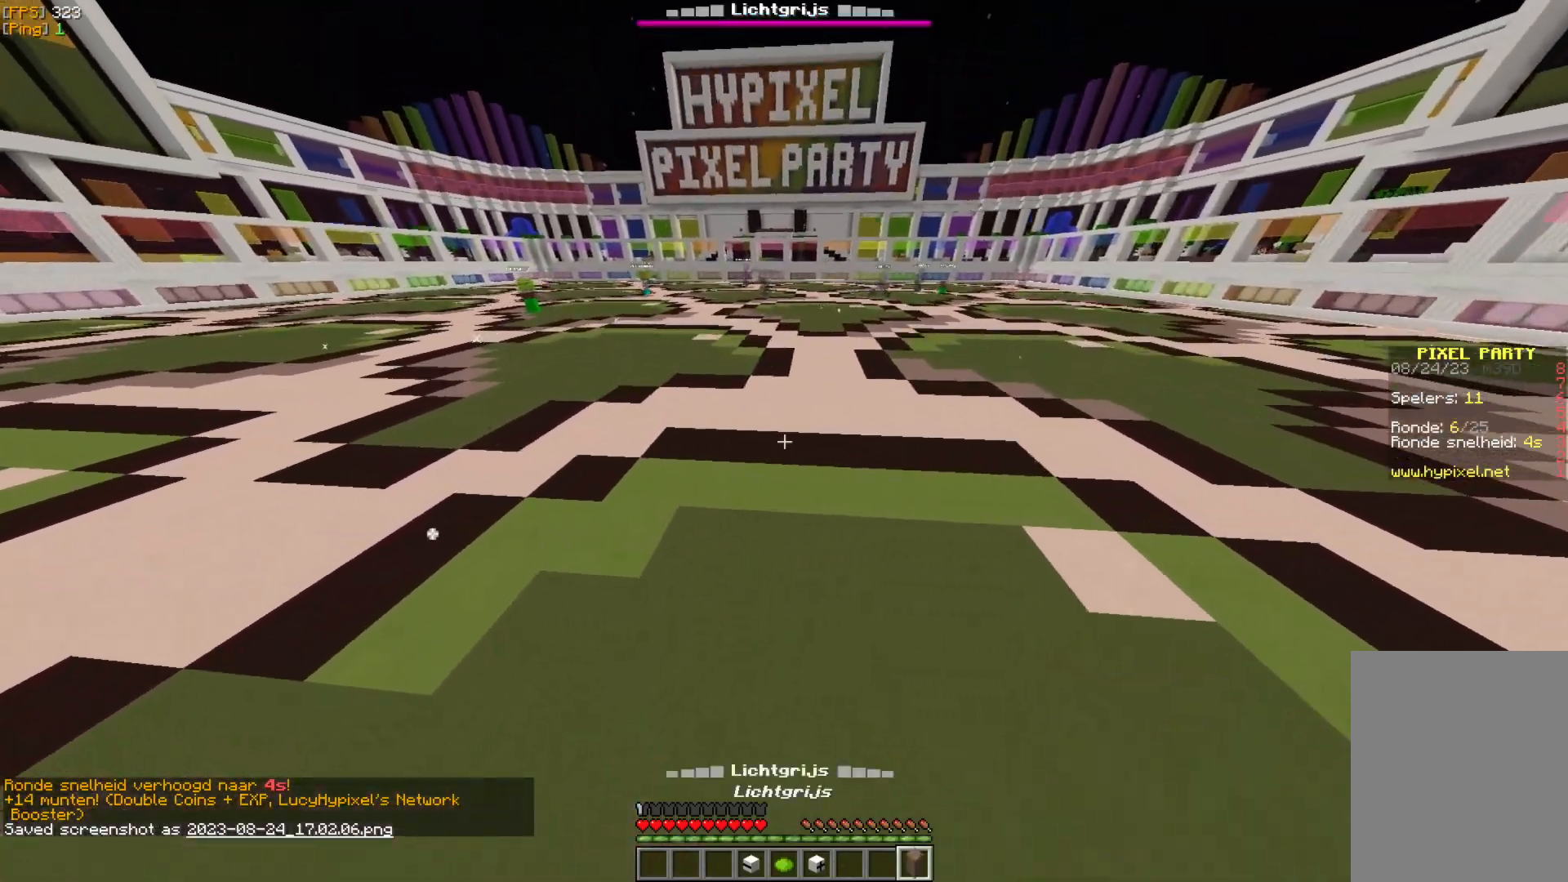
{"keys": ["a", "w"], "mouse": [], "events": [[33, "a", "down"]]}
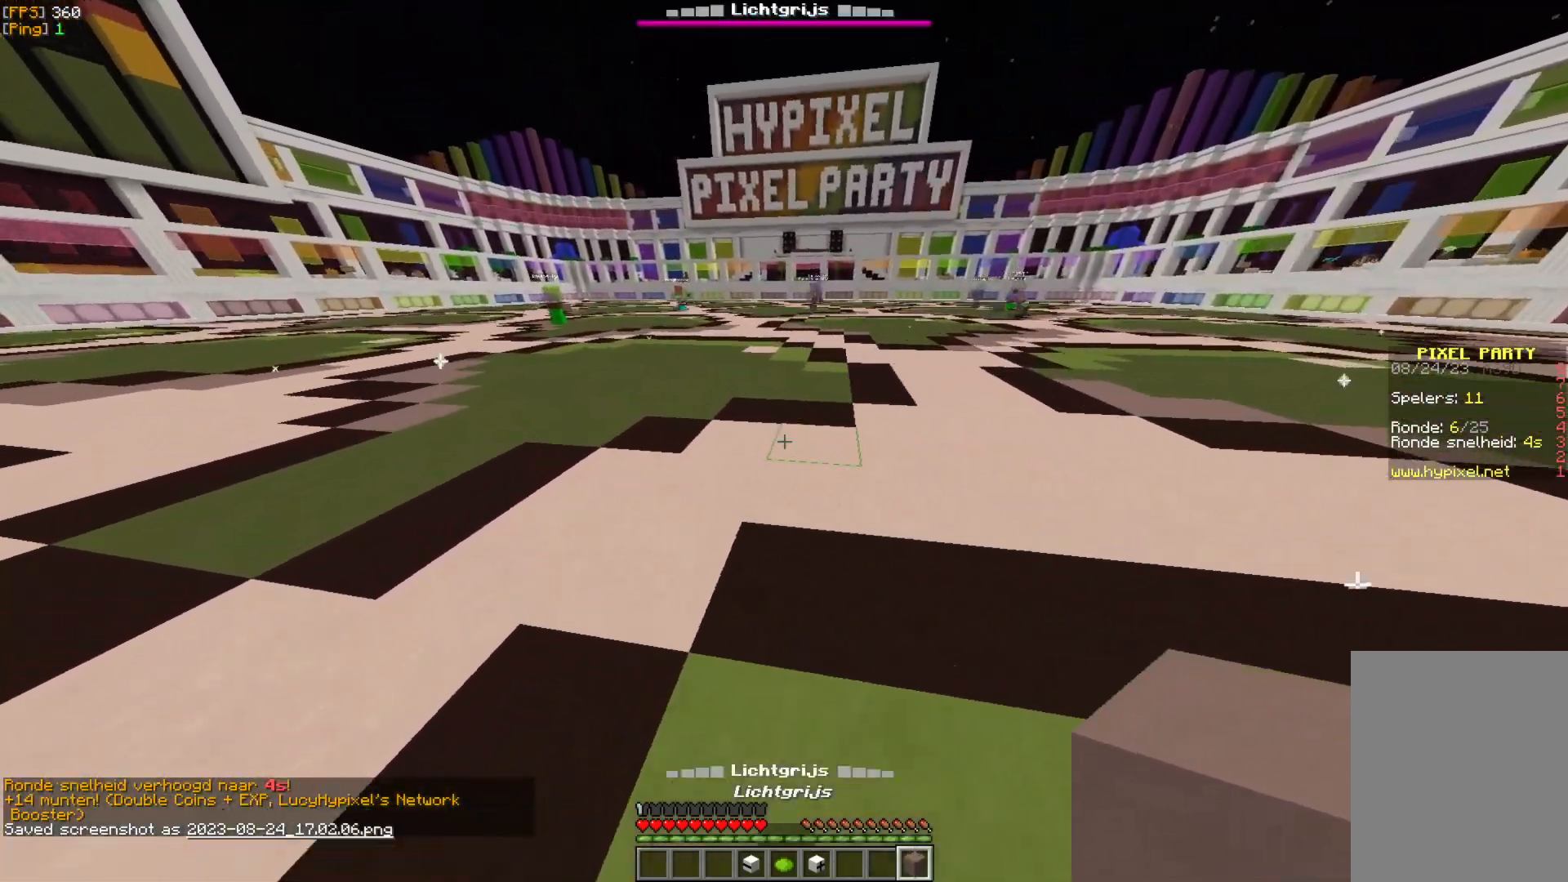
{"keys": ["w"], "mouse": [], "events": [[17, "a", "up"]]}
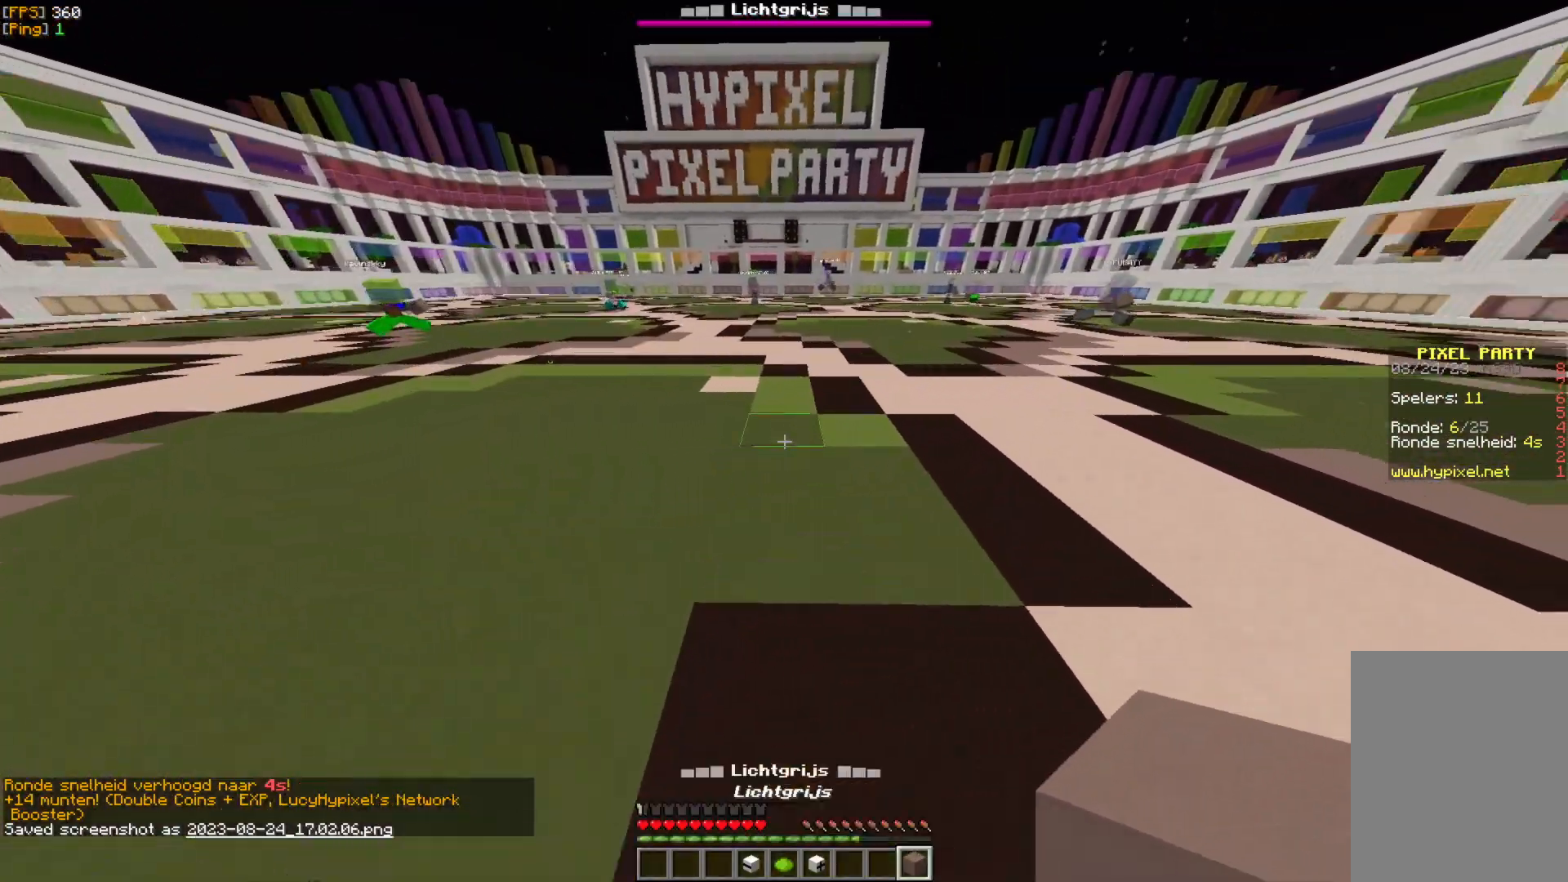
{"keys": ["w"], "mouse": [], "events": []}
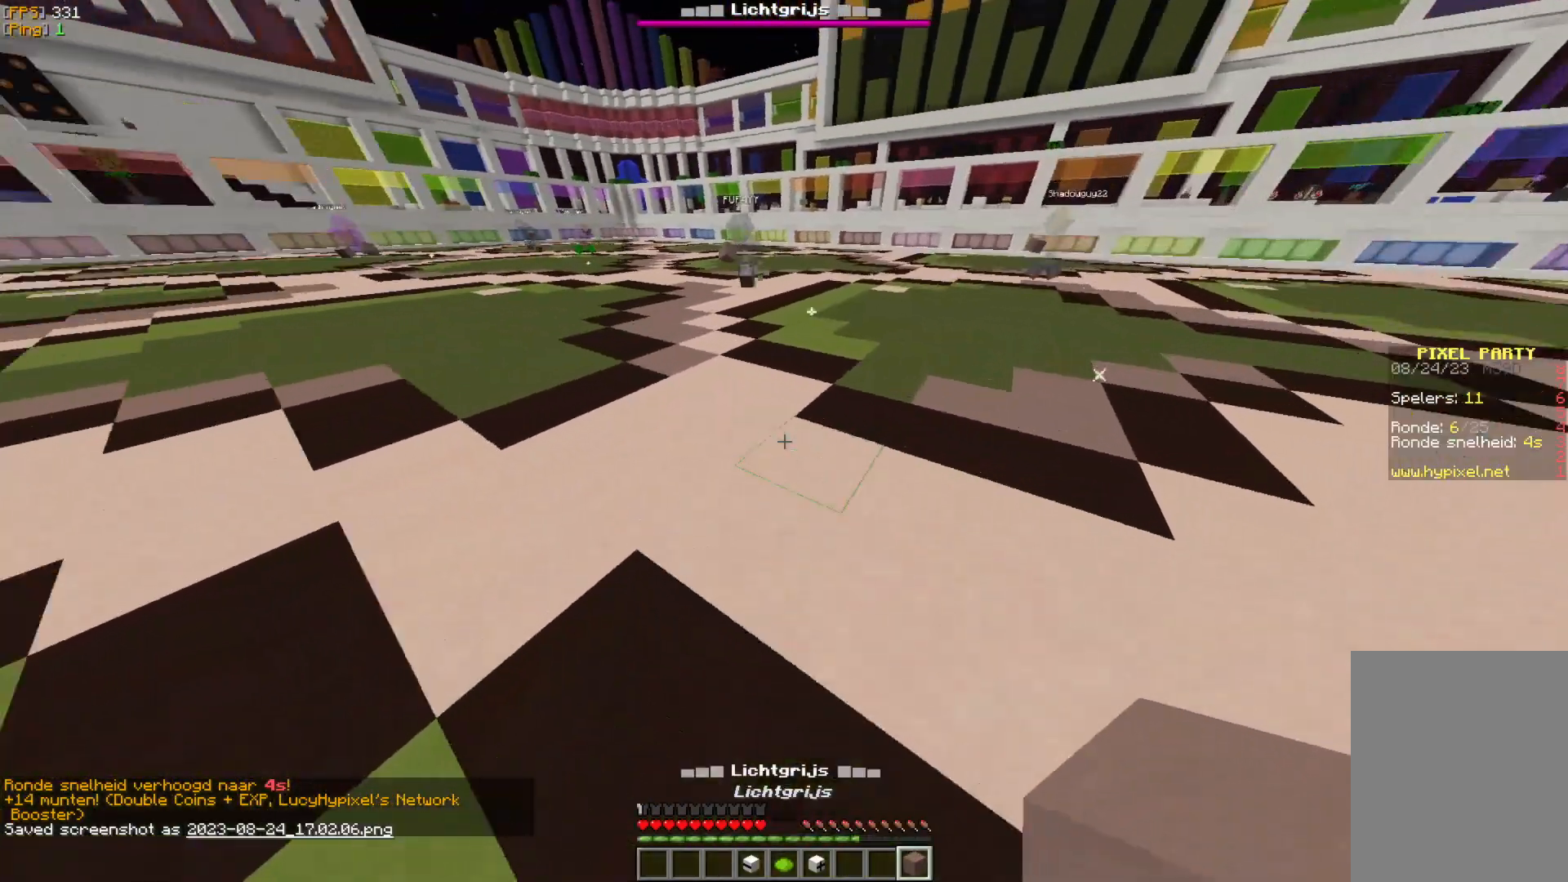
{"keys": ["w"], "mouse": [], "events": []}
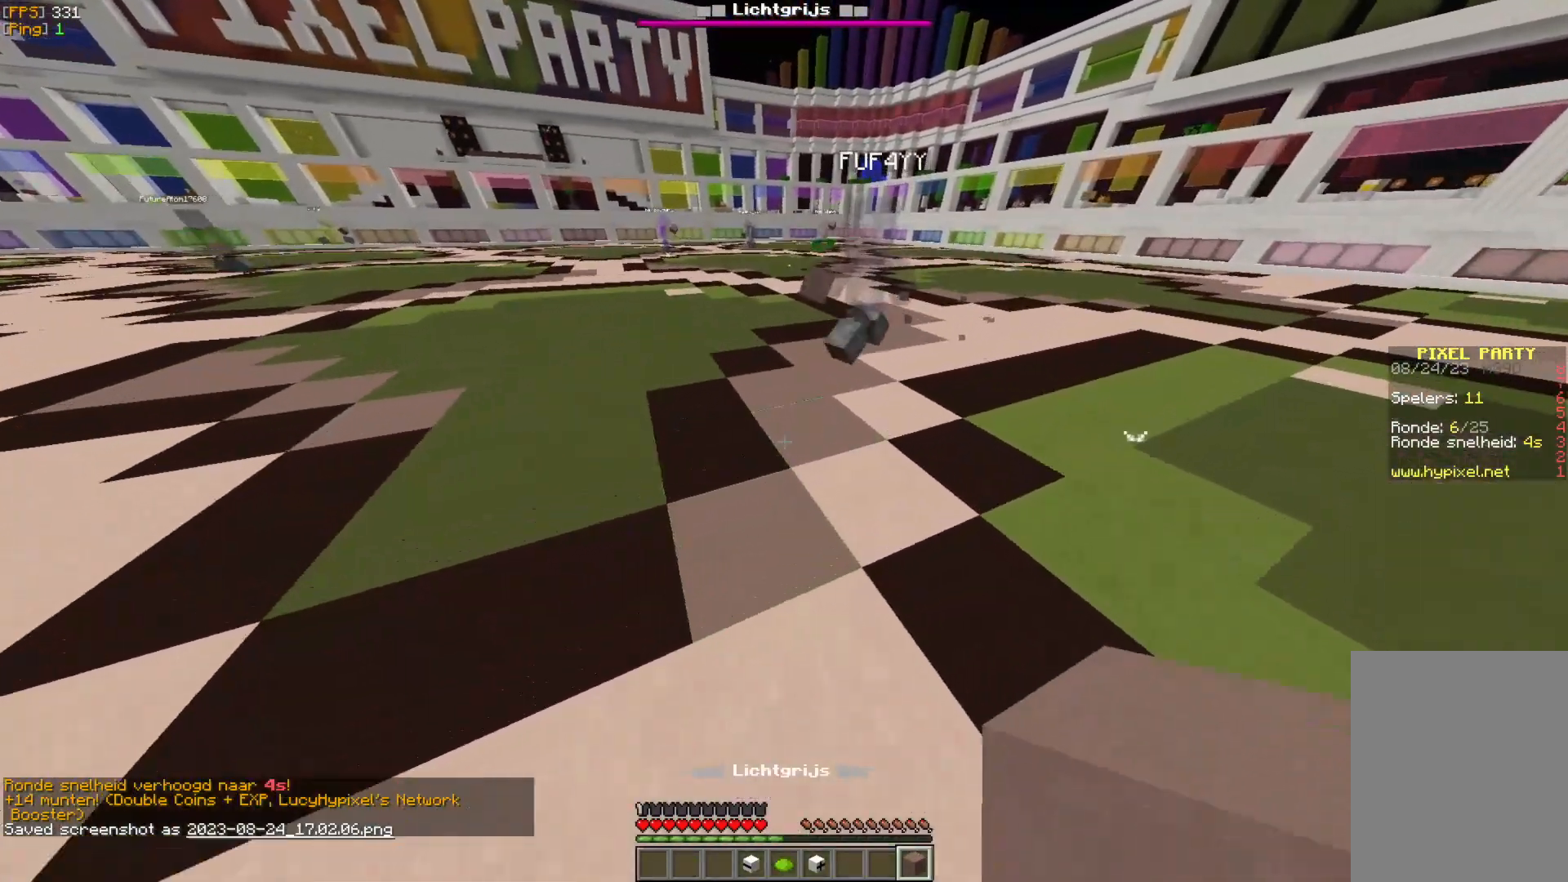
{"keys": [], "mouse": [], "events": [[350, "w", "up"], [367, "mouse_right", "down"], [467, "mouse_right", "up"]]}
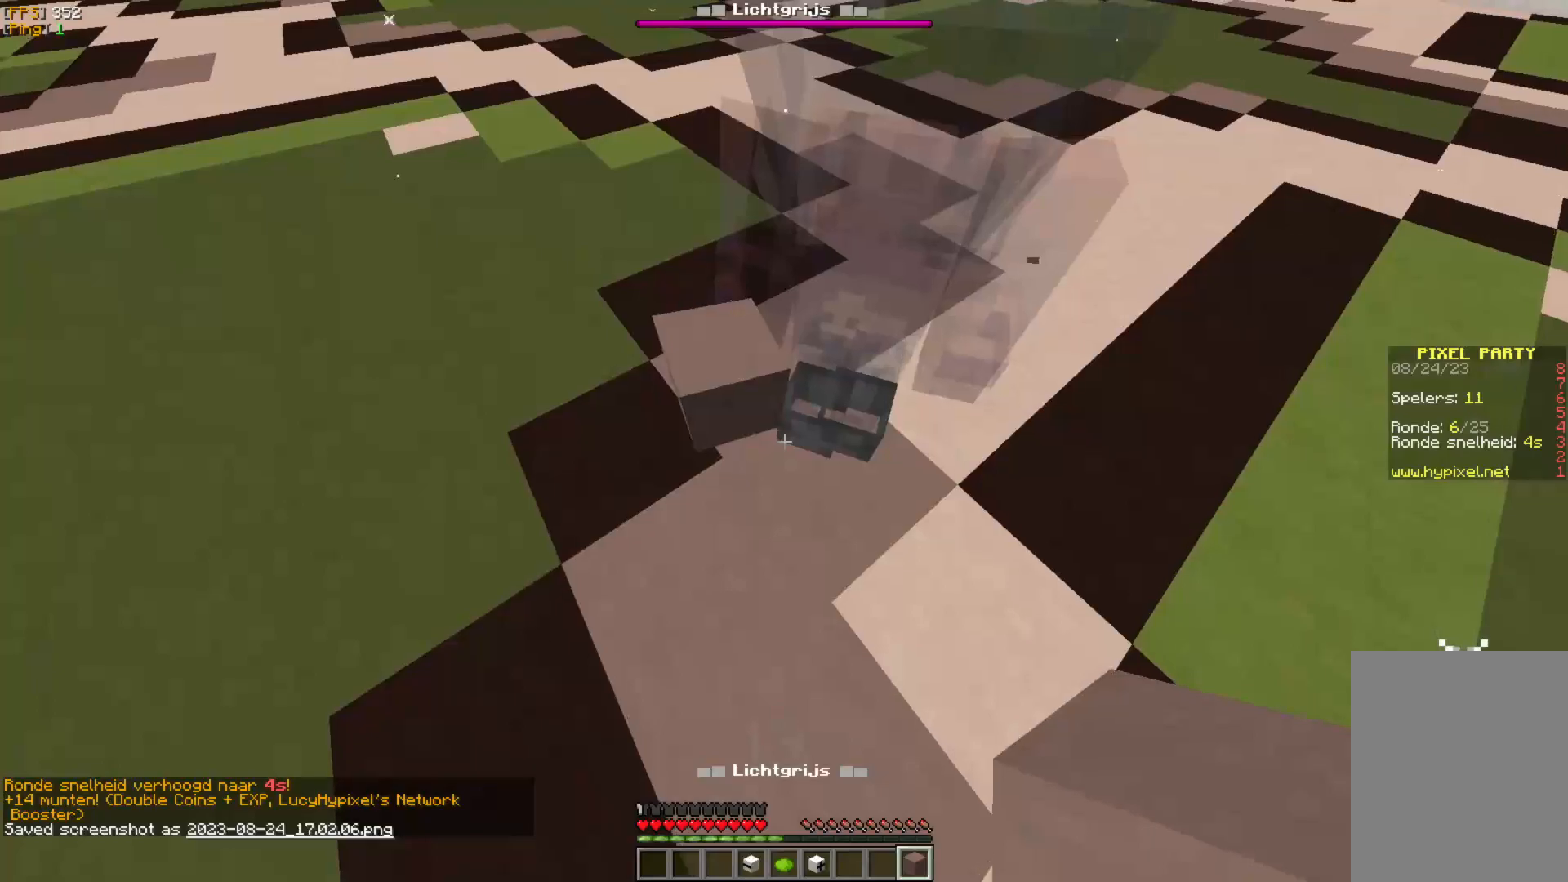
{"keys": [], "mouse": [], "events": [[50, "mouse_right", "down"], [167, "mouse_right", "up"], [233, "mouse_right", "down"], [317, "mouse_right", "up"], [383, "mouse_right", "down"], [483, "mouse_right", "up"]]}
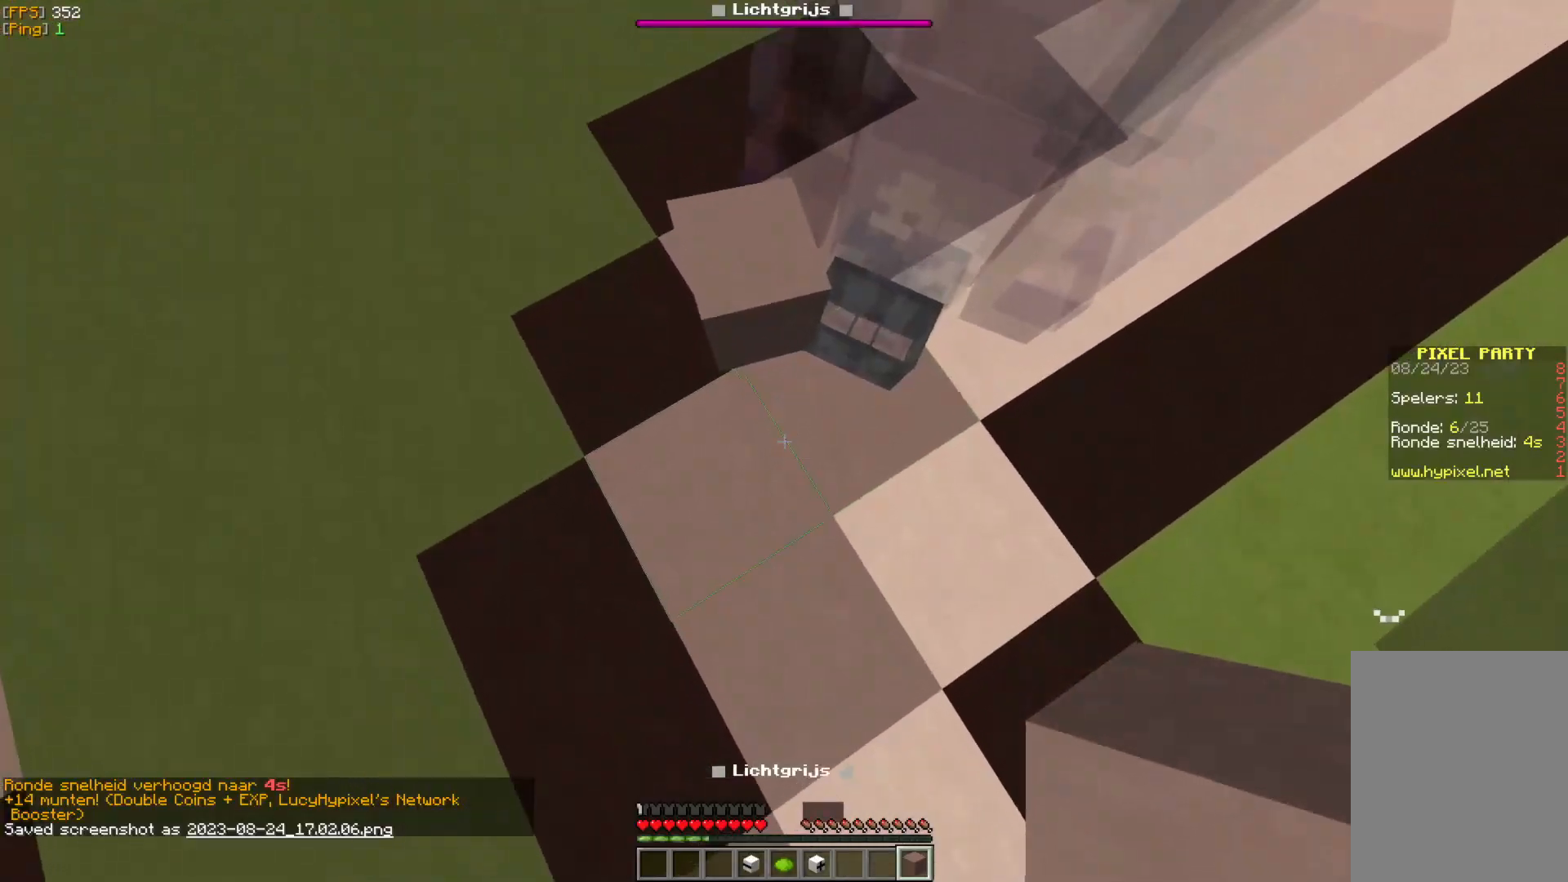
{"keys": [], "mouse": [], "events": [[100, "w", "down"], [317, "w", "up"]]}
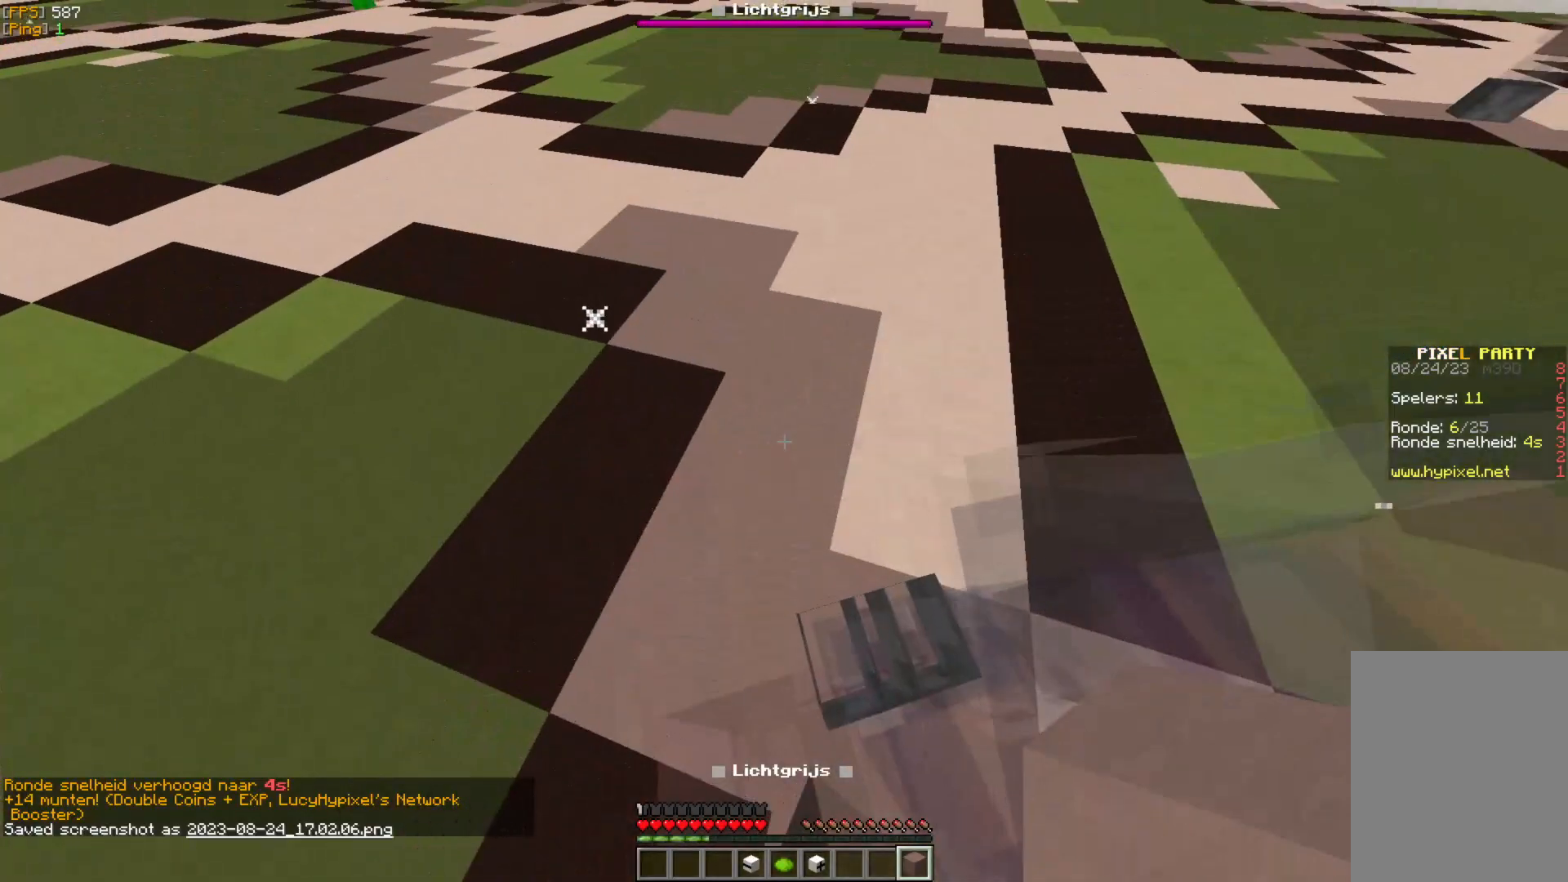
{"keys": [], "mouse": ["right"], "events": [[17, "w", "down"], [233, "w", "up"], [300, "mouse_right", "down"], [417, "mouse_right", "up"], [483, "mouse_right", "down"]]}
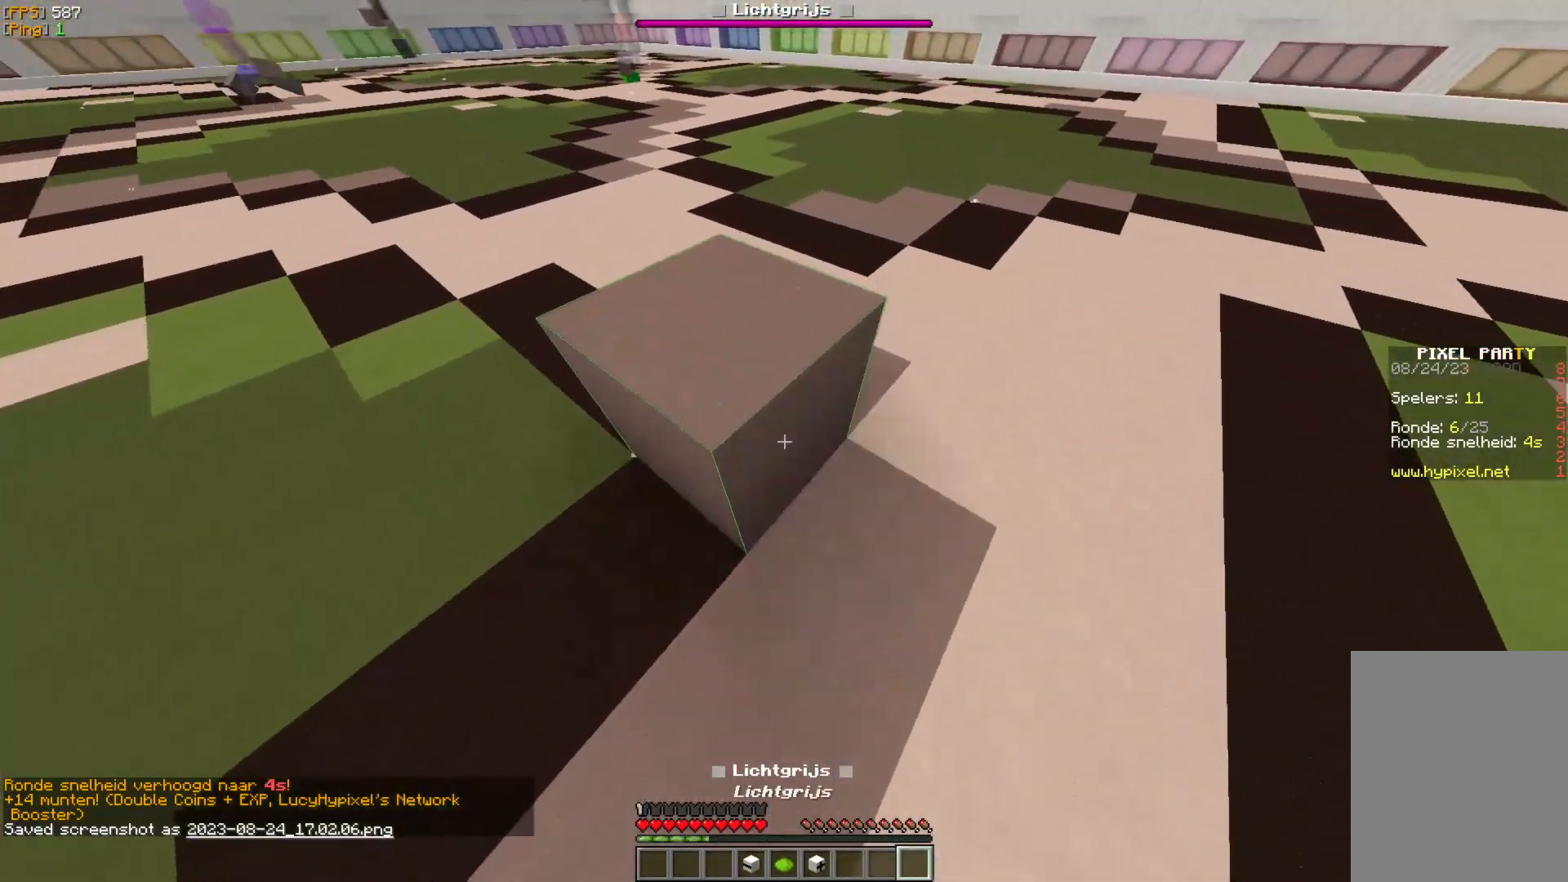
{"keys": [], "mouse": [], "events": [[100, "mouse_right", "up"], [183, "mouse_right", "down"], [283, "mouse_right", "up"]]}
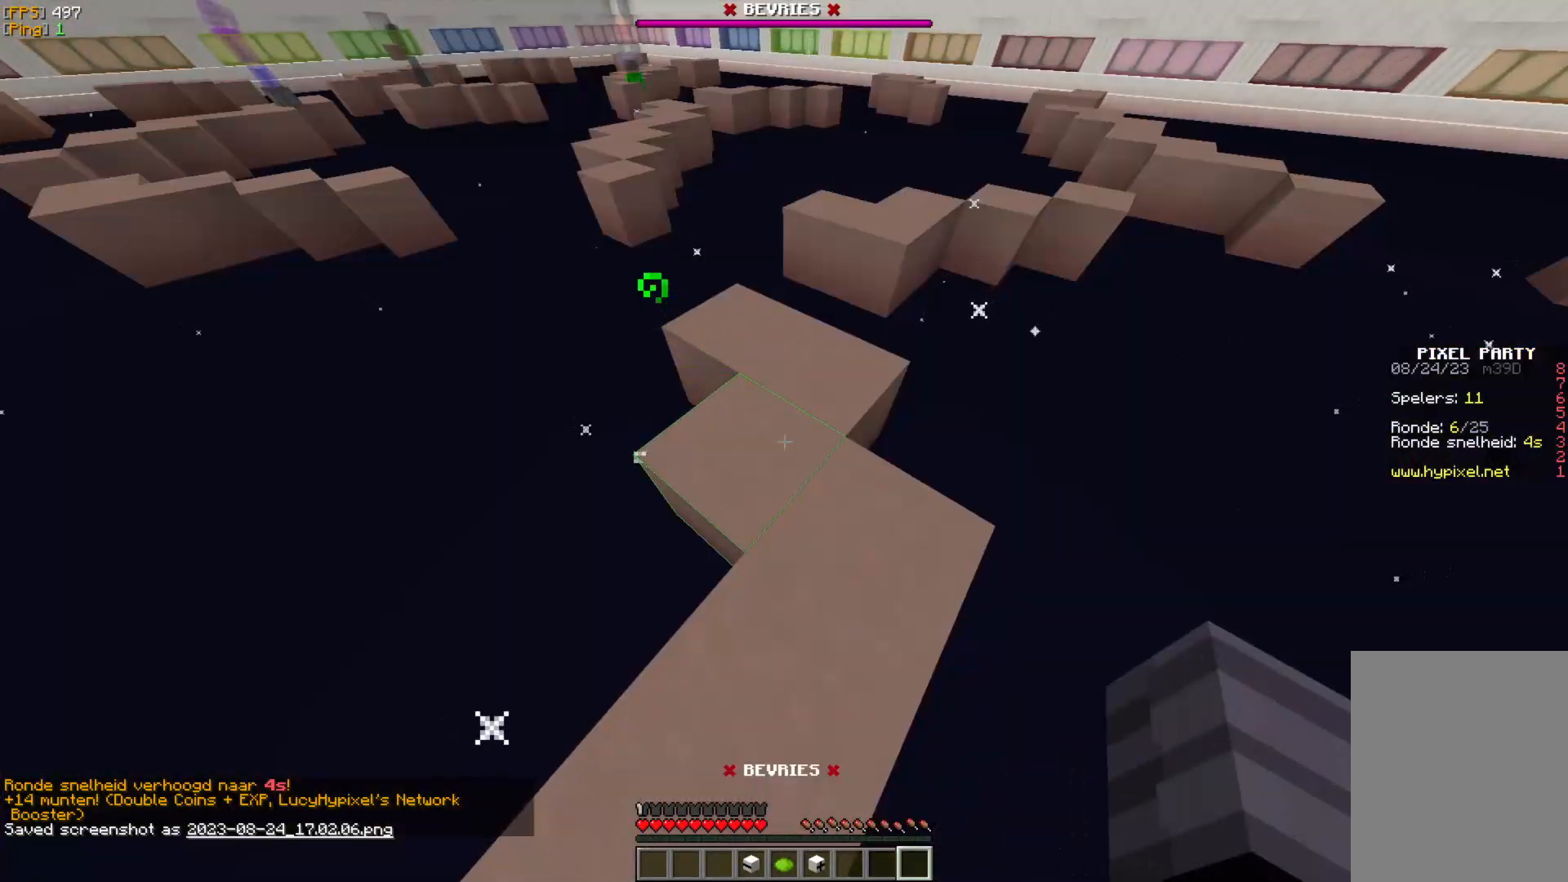
{"keys": [], "mouse": [], "events": [[100, "w", "down"], [217, "w", "up"]]}
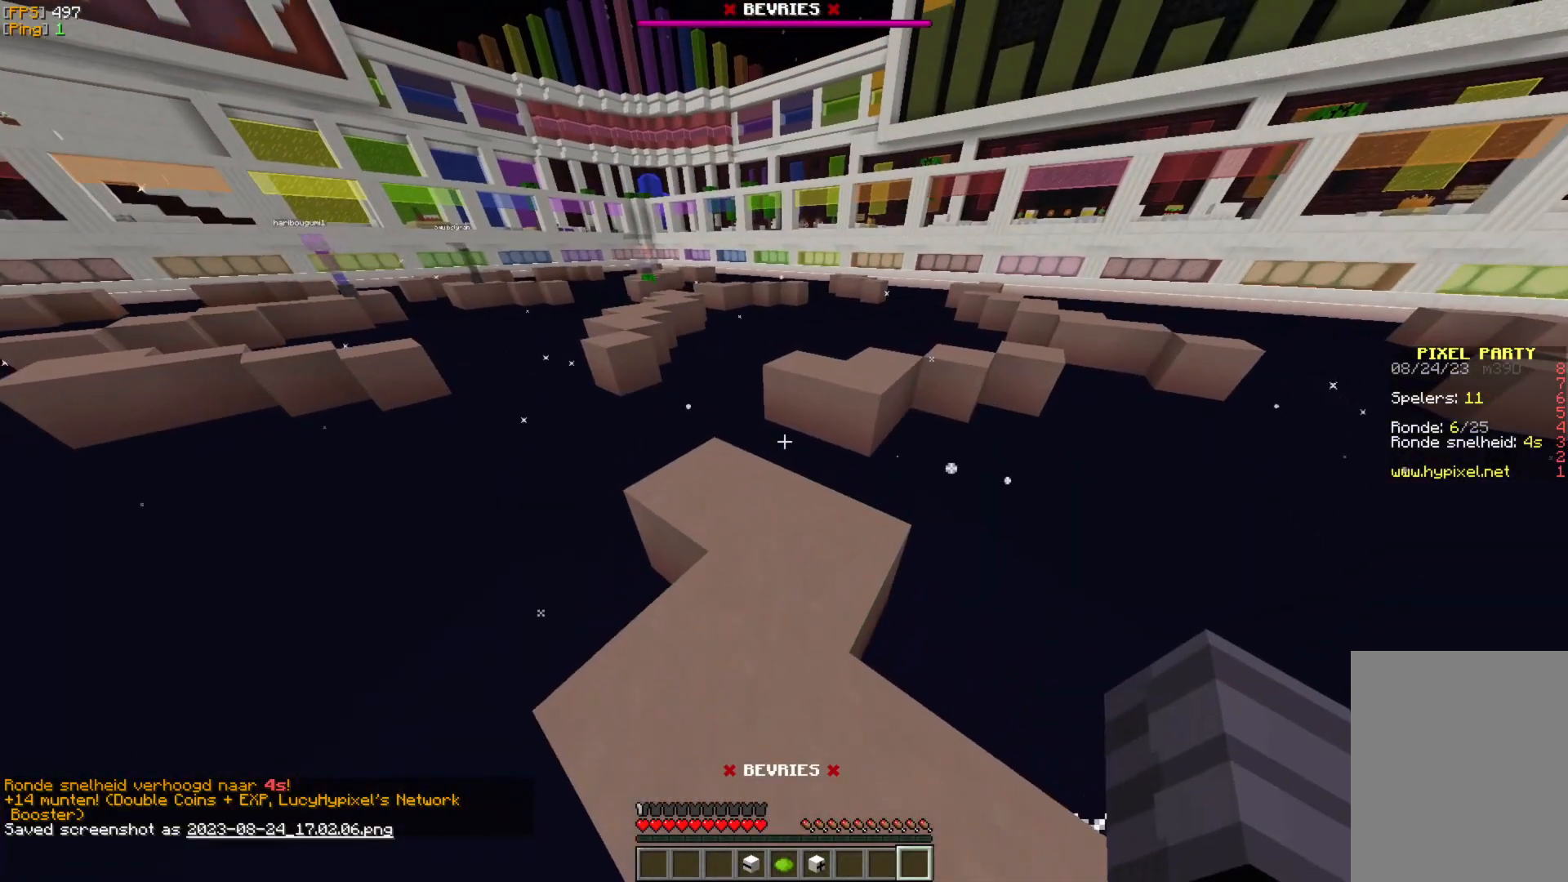
{"keys": [], "mouse": [], "events": []}
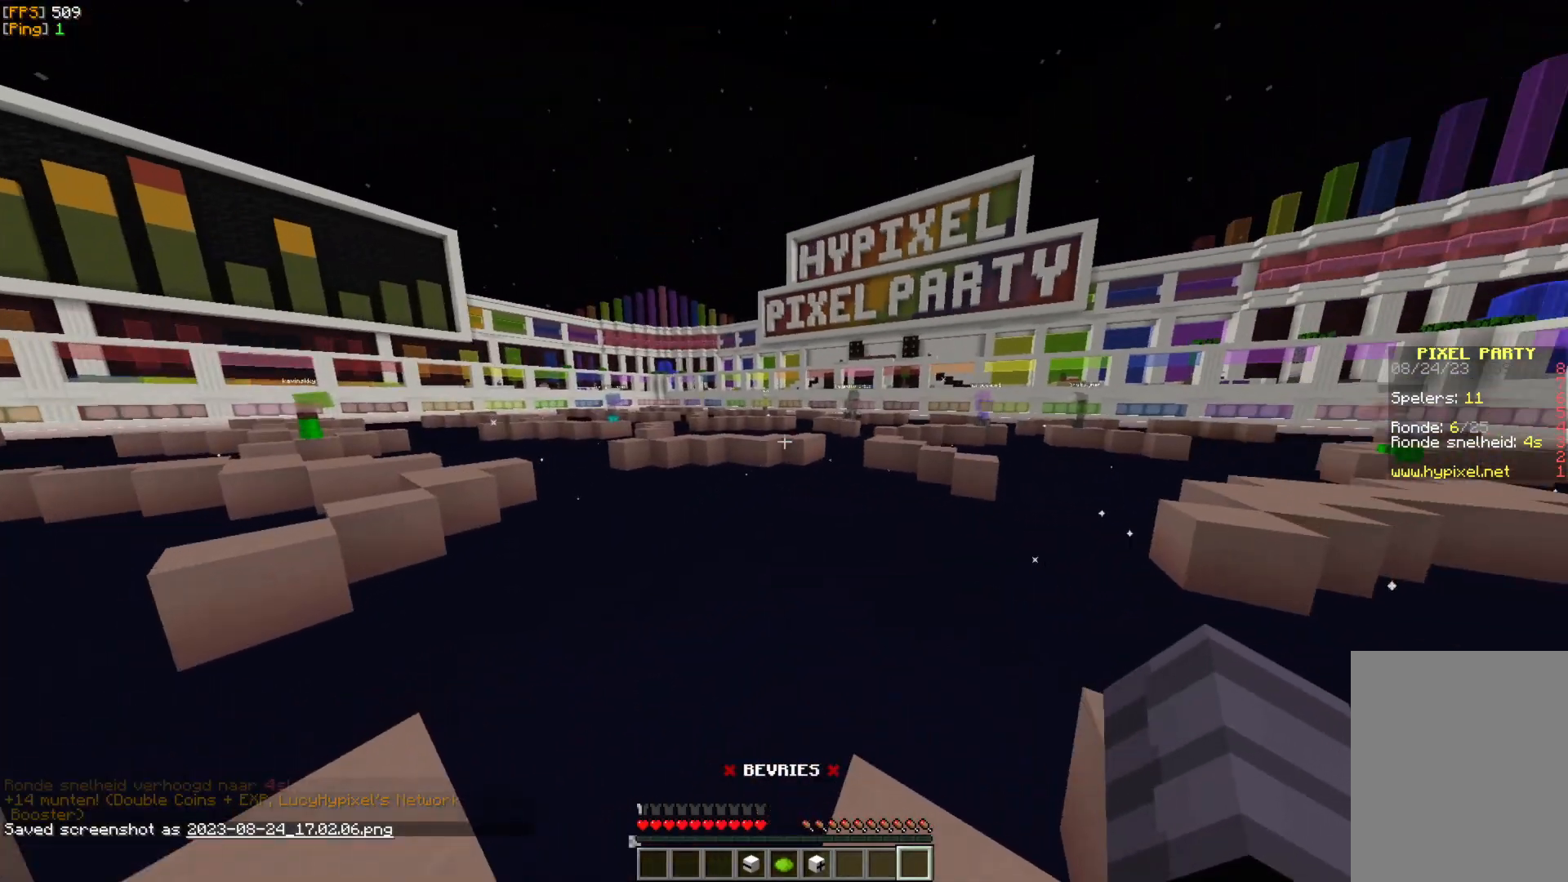
{"keys": [], "mouse": [], "events": []}
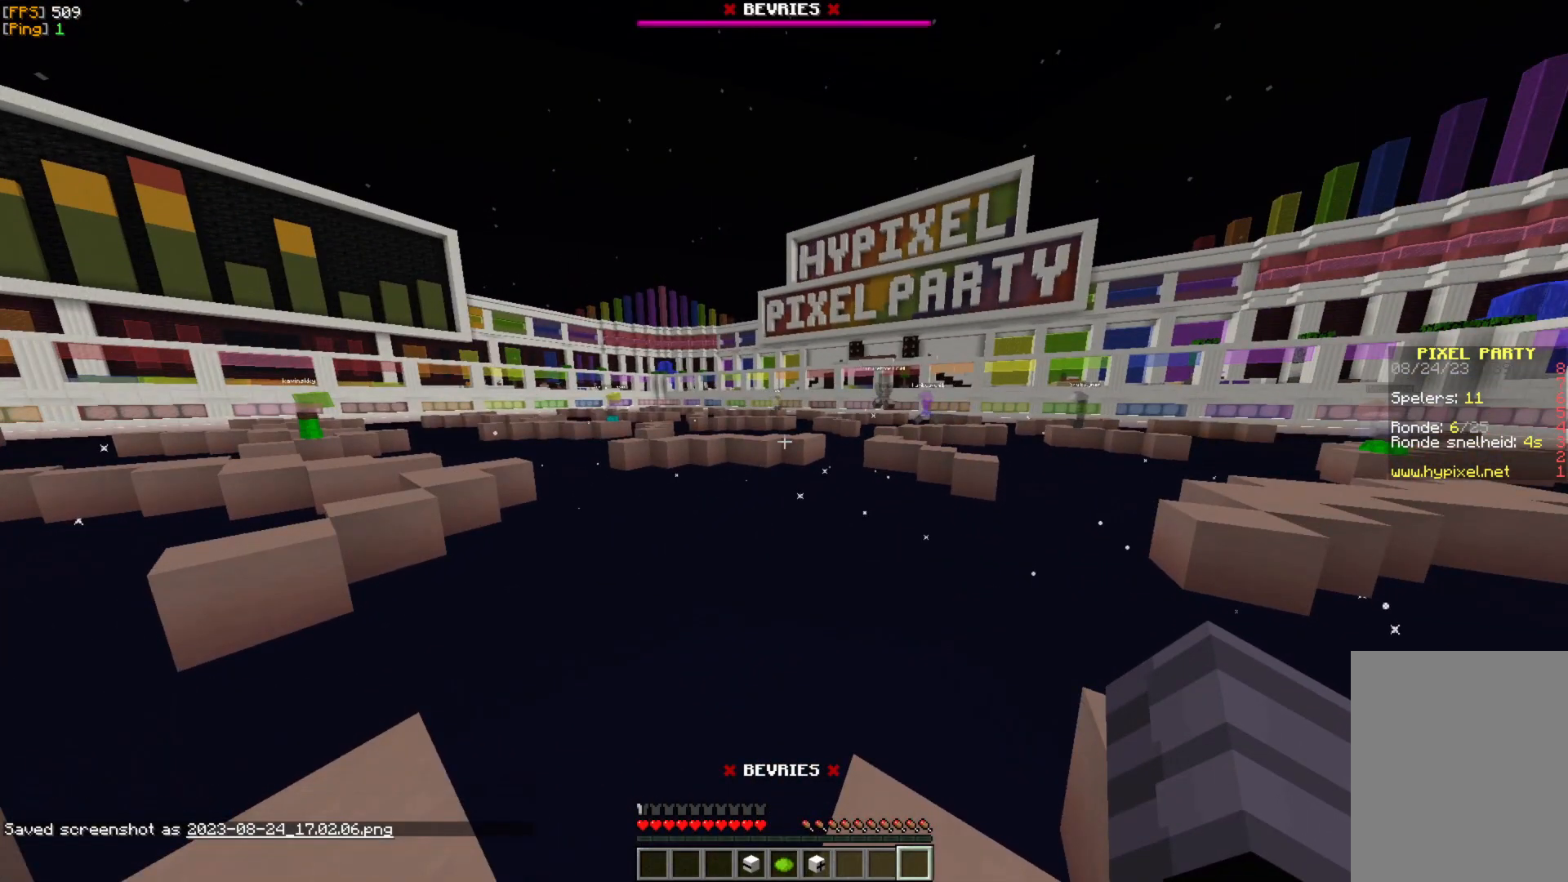
{"keys": [], "mouse": [], "events": []}
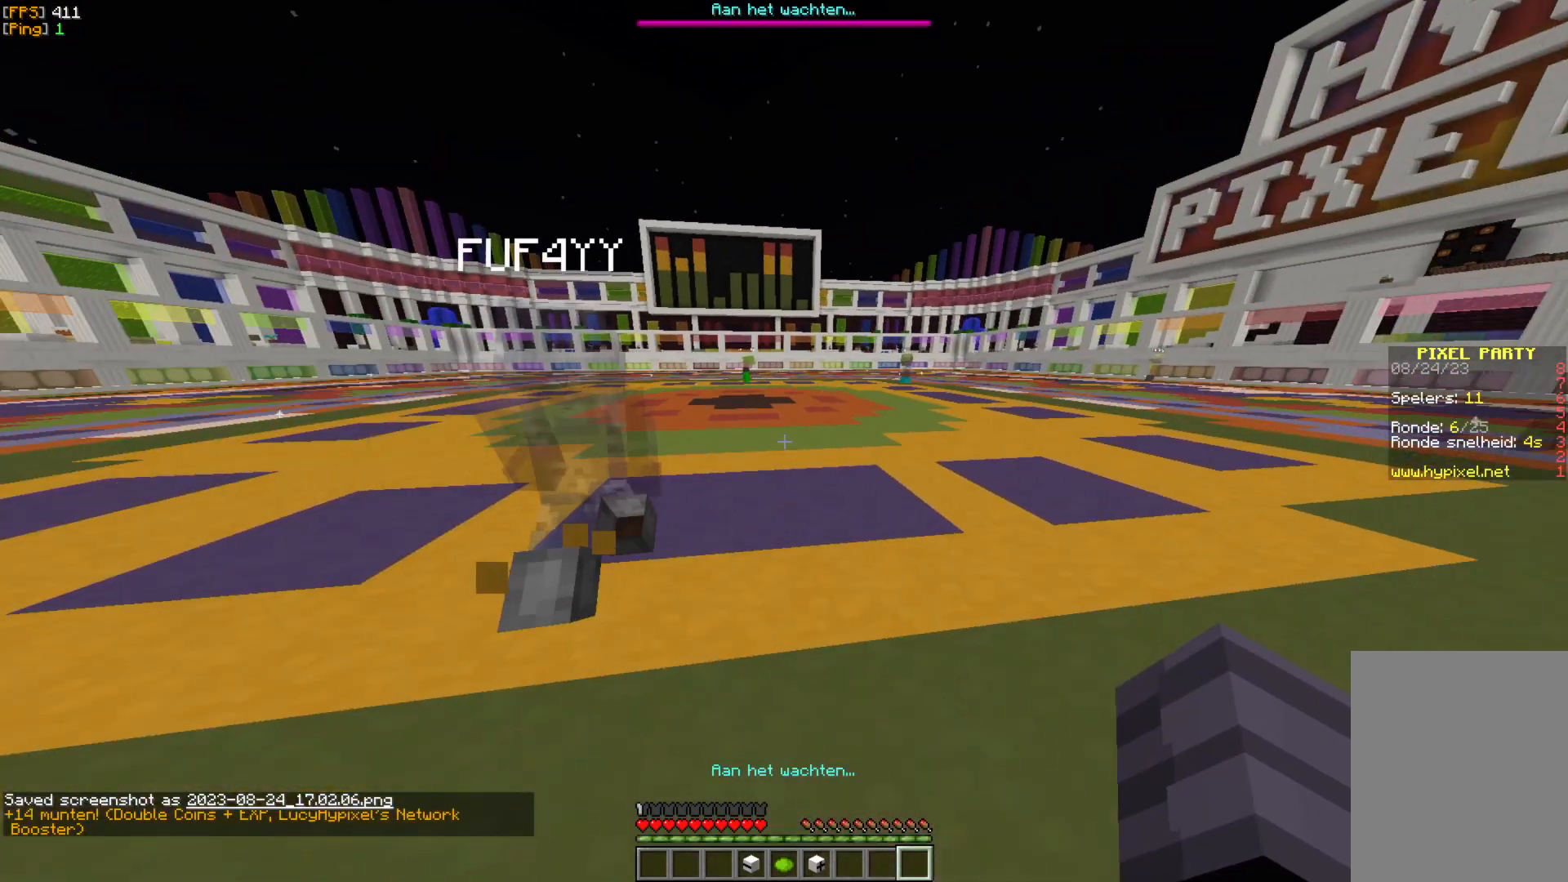
{"keys": ["w"], "mouse": [], "events": [[100, "w", "down"], [167, "w", "up"], [250, "w", "down"]]}
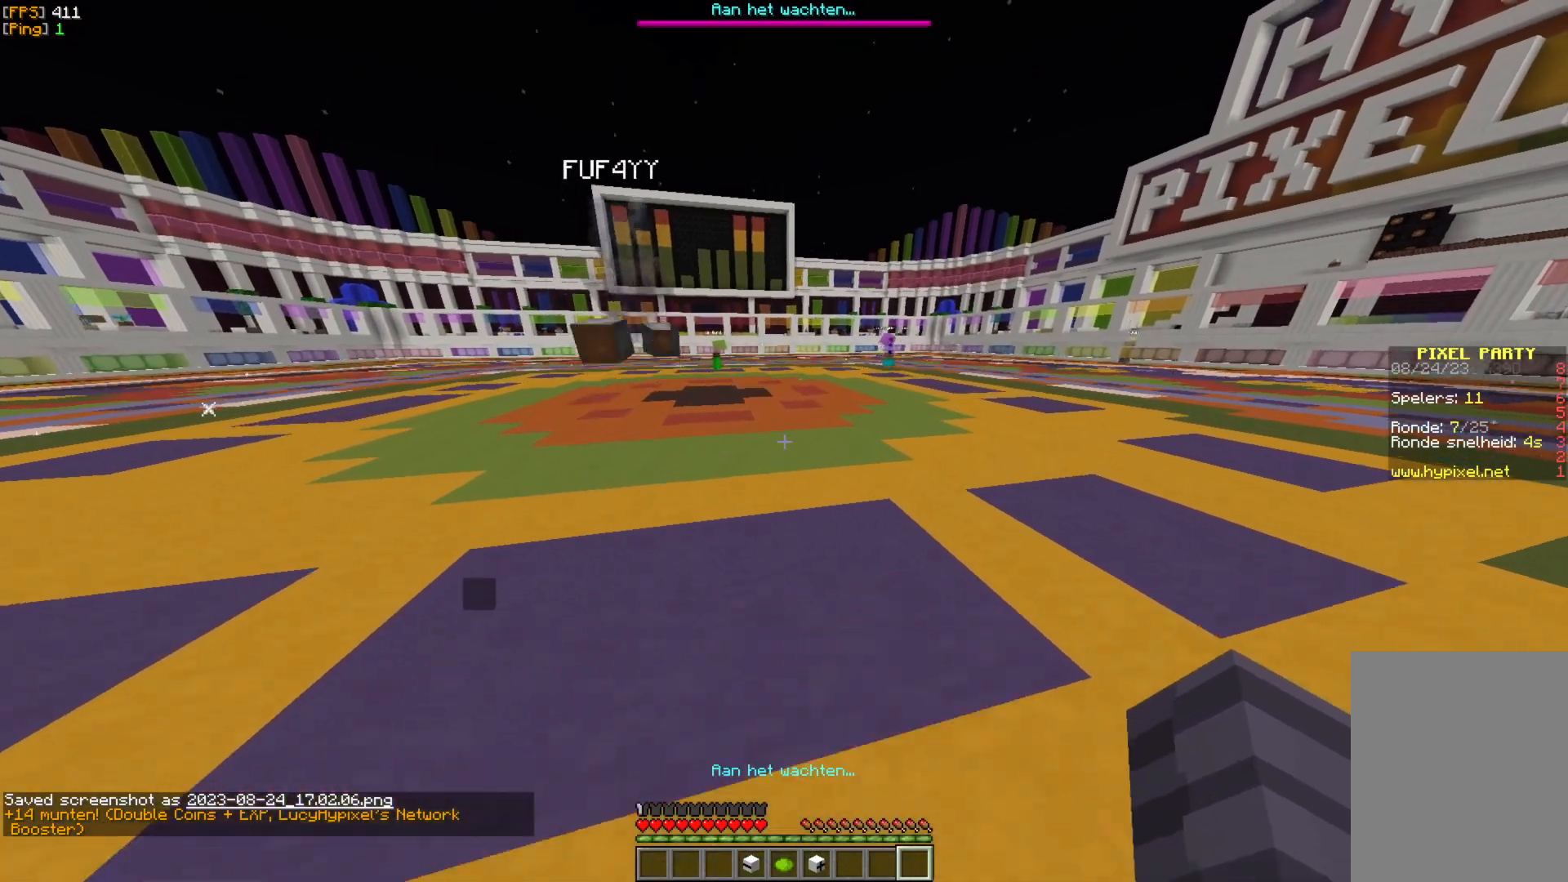
{"keys": ["d", "w"], "mouse": [], "events": [[183, "d", "down"]]}
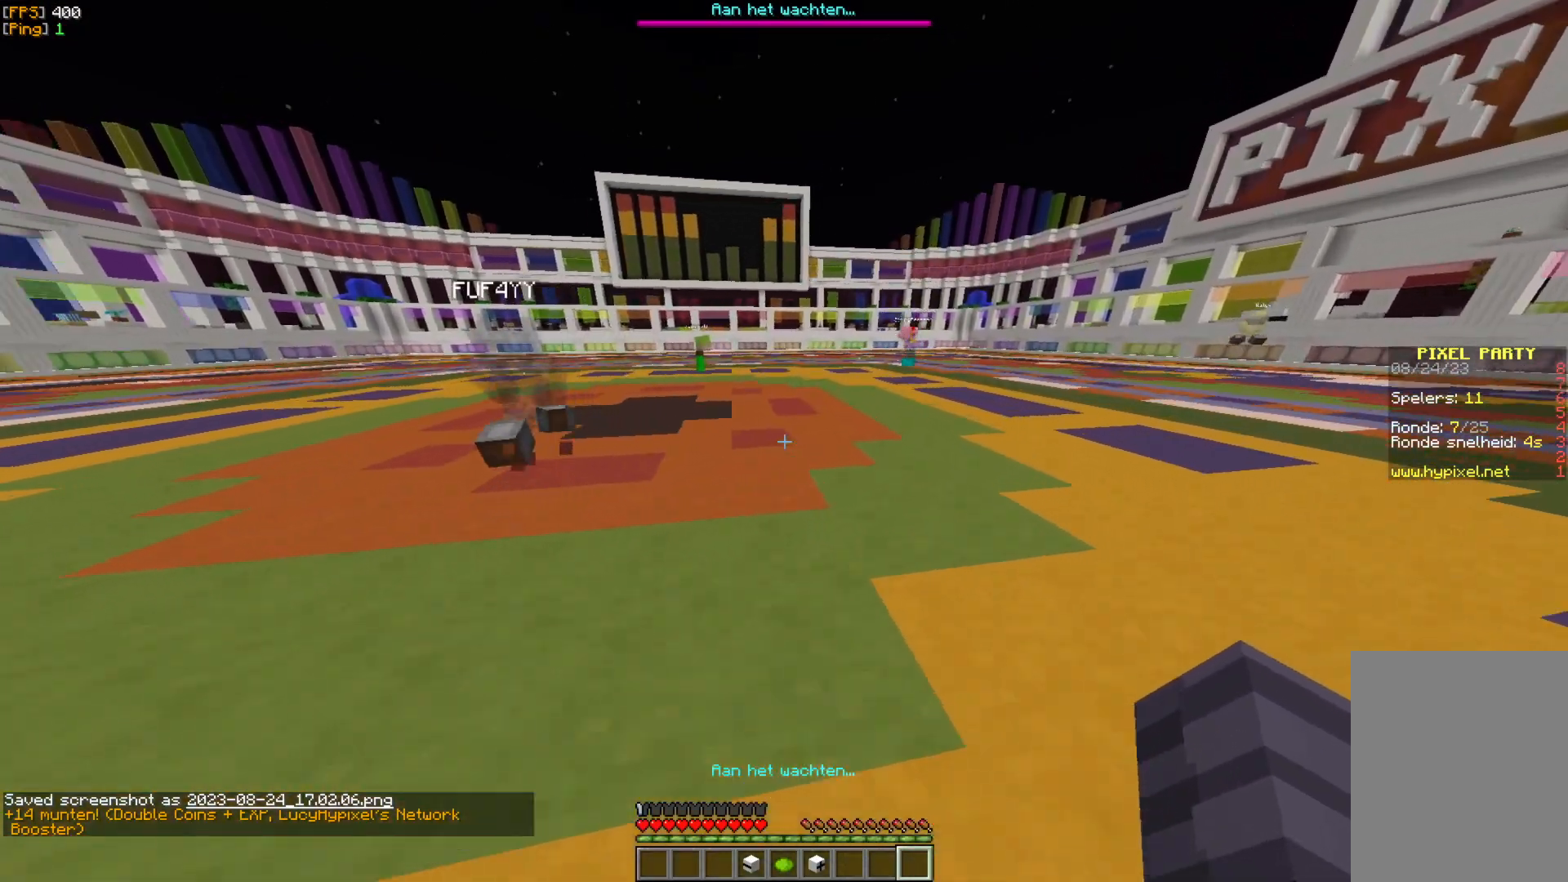
{"keys": ["w"], "mouse": [], "events": [[150, "d", "up"]]}
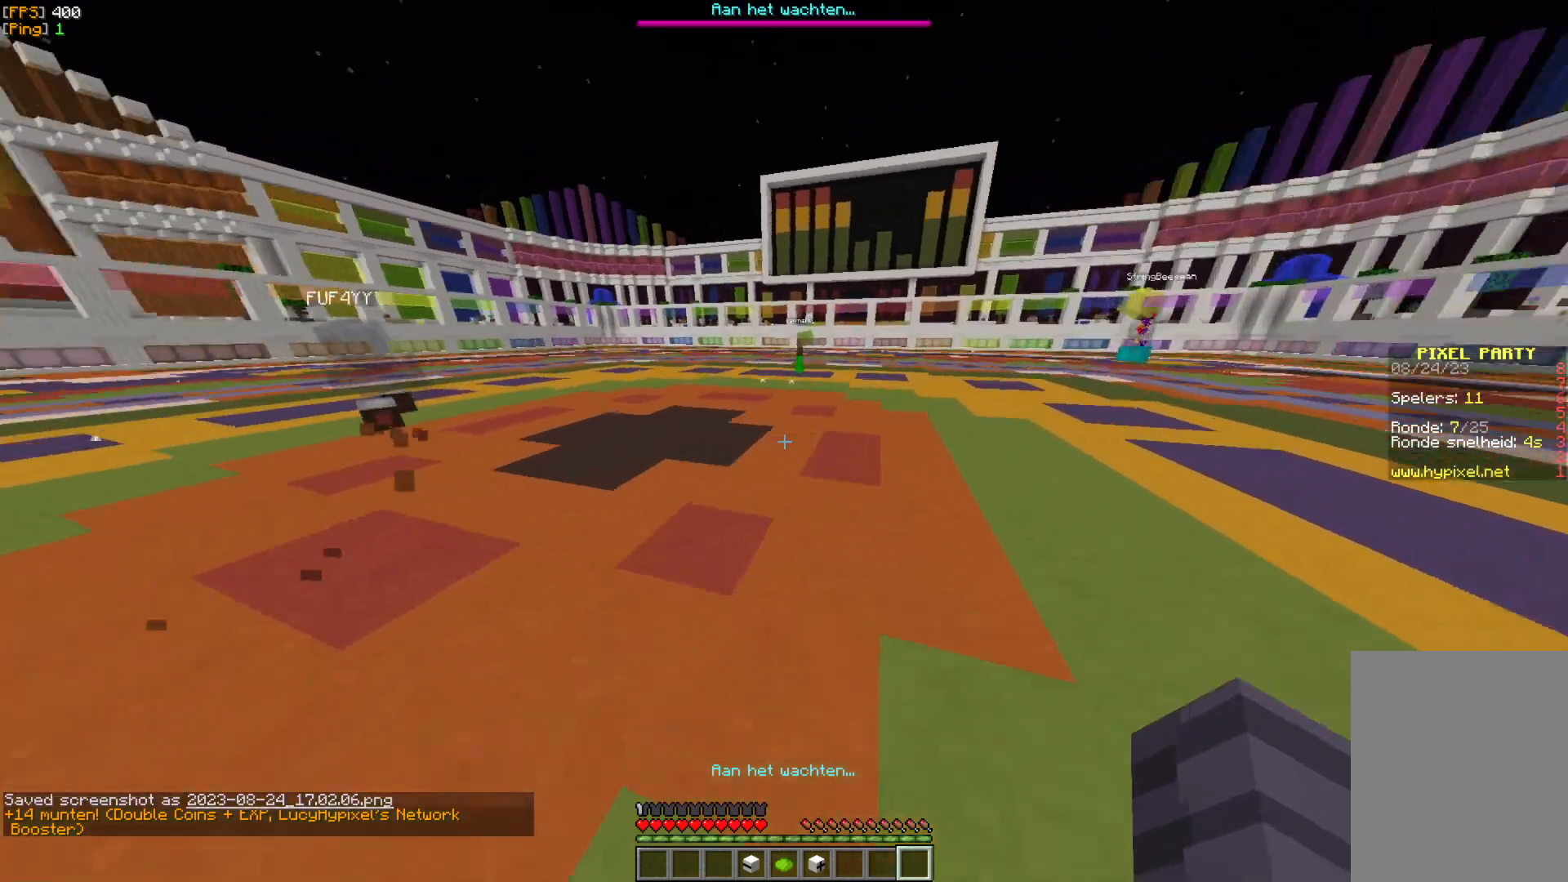
{"keys": ["w"], "mouse": [], "events": []}
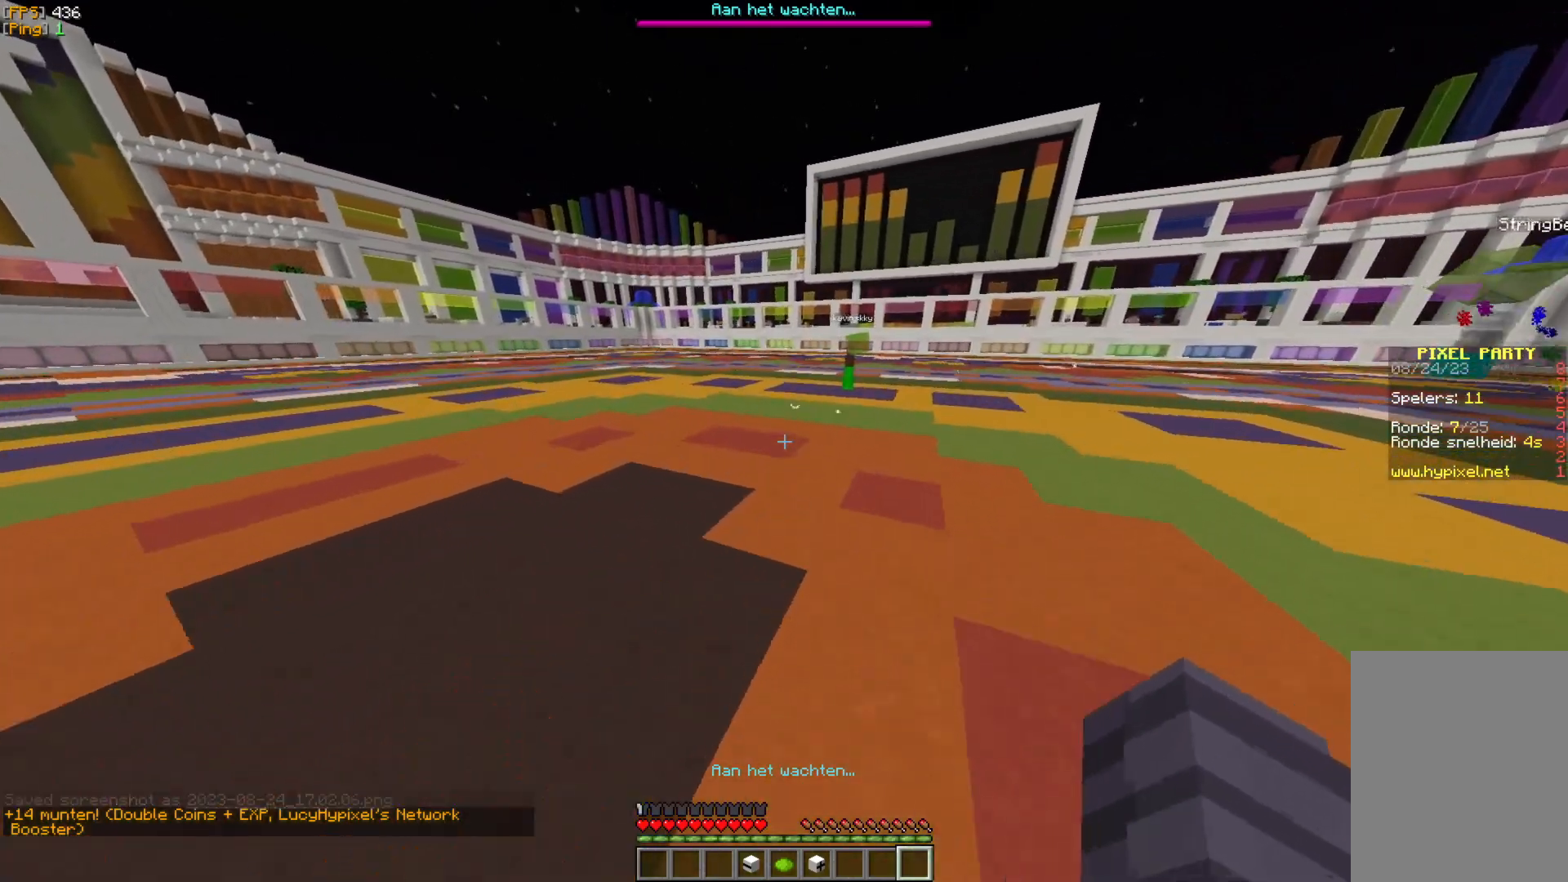
{"keys": ["a", "w"], "mouse": [], "events": [[283, "a", "down"]]}
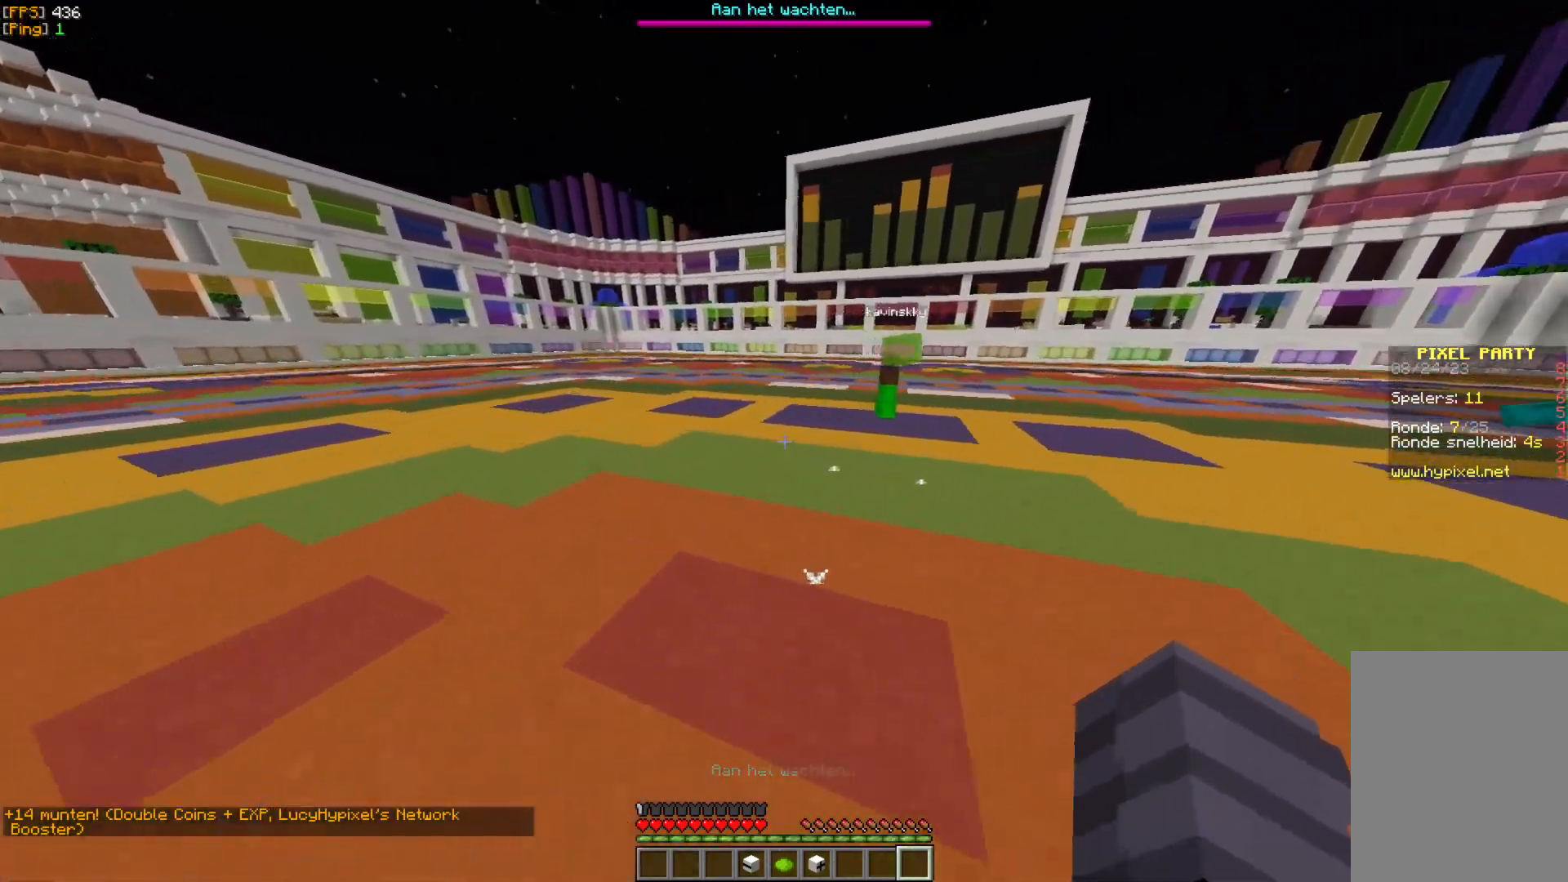
{"keys": ["w"], "mouse": [], "events": [[417, "a", "up"]]}
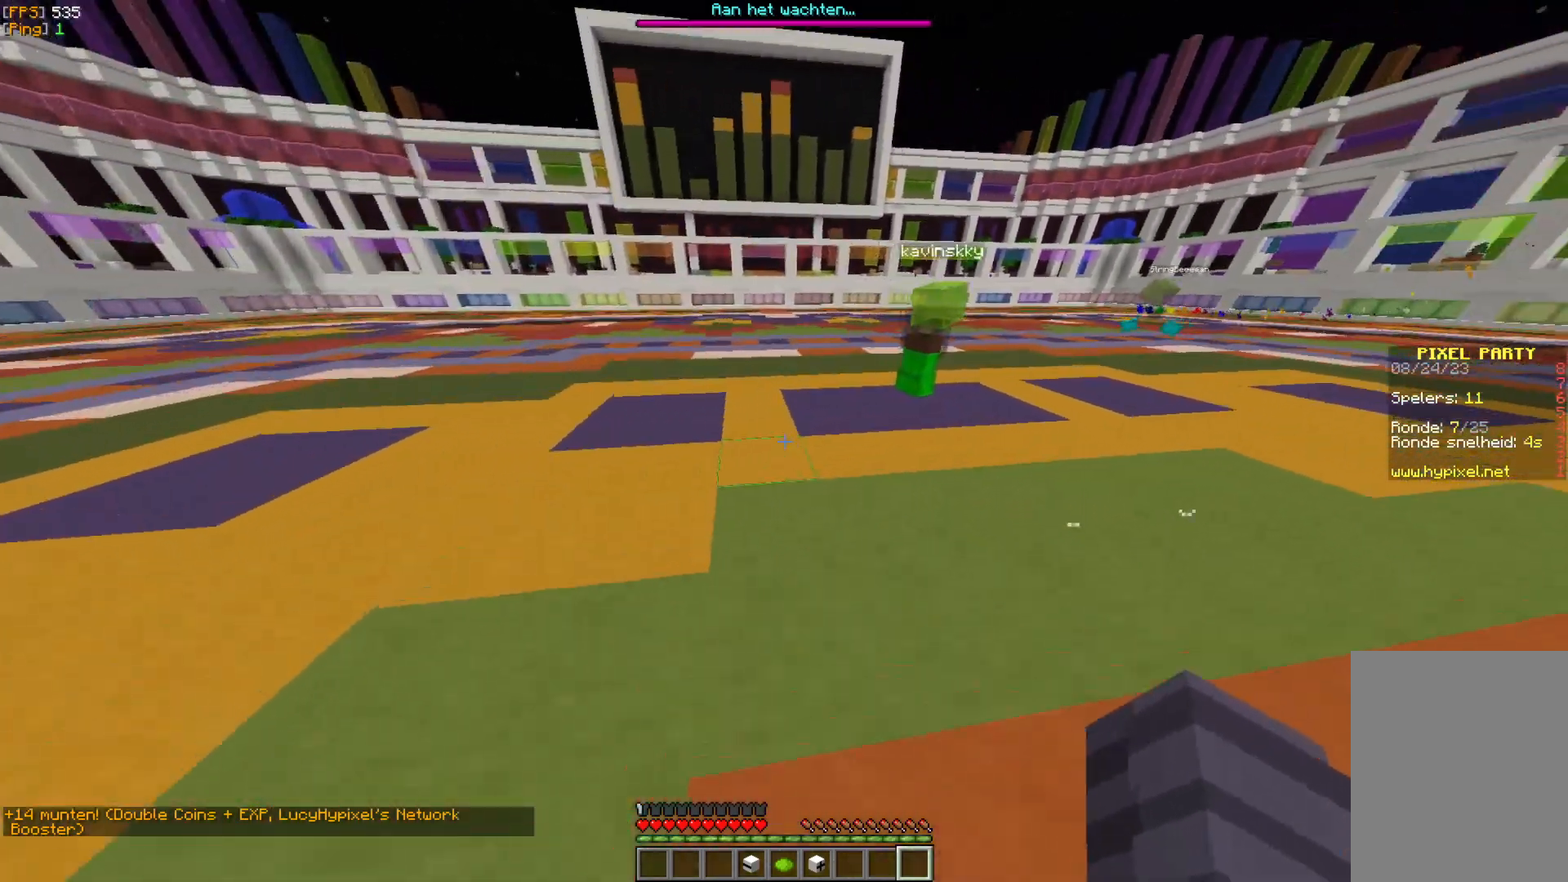
{"keys": ["w"], "mouse": [], "events": []}
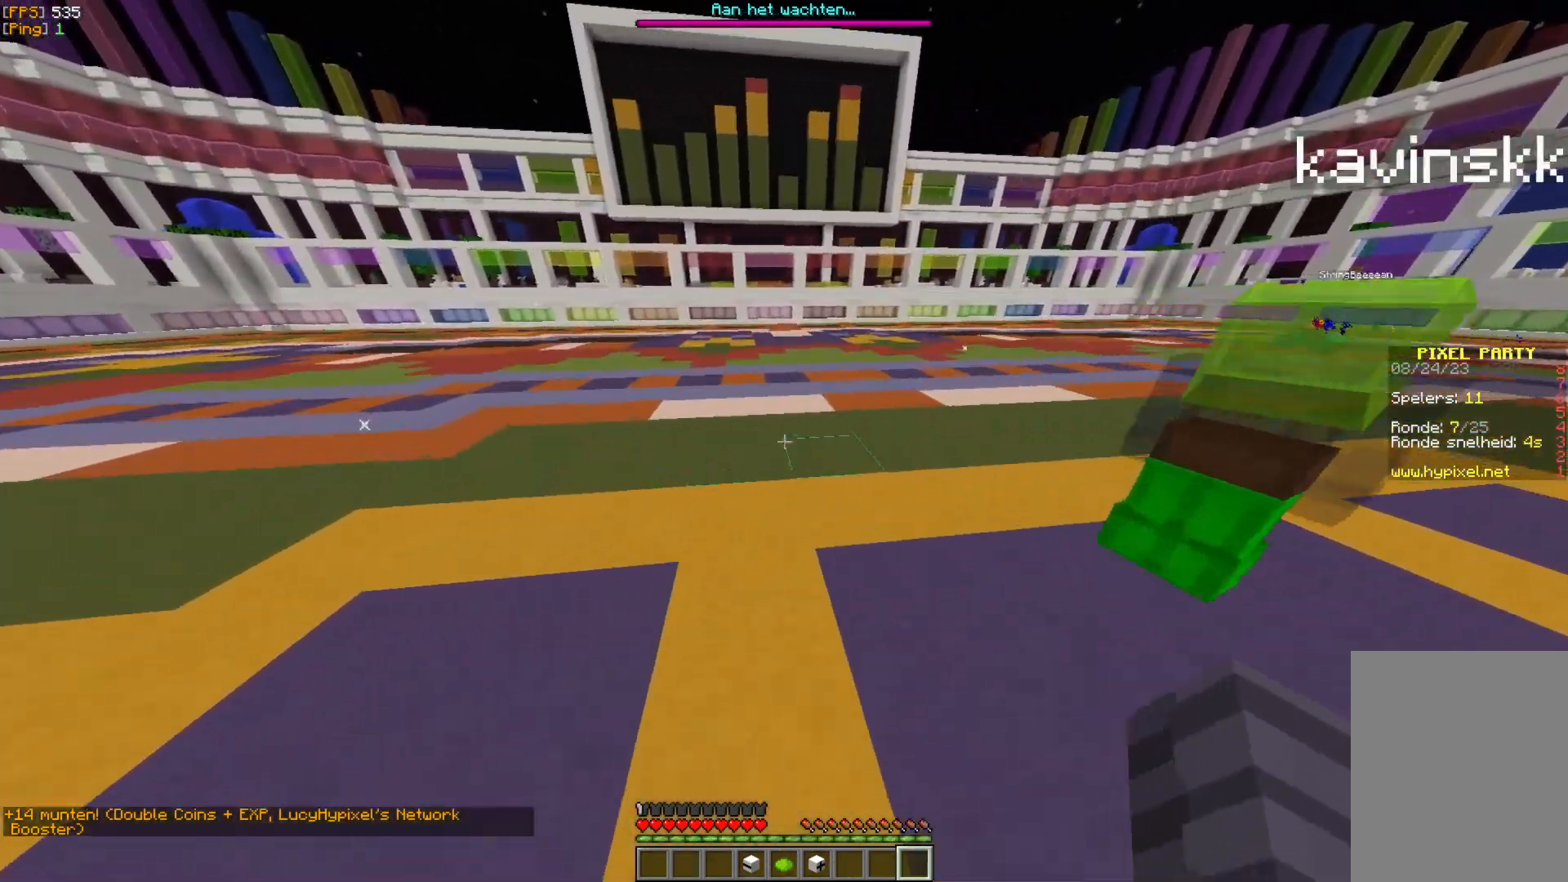
{"keys": ["w"], "mouse": [], "events": []}
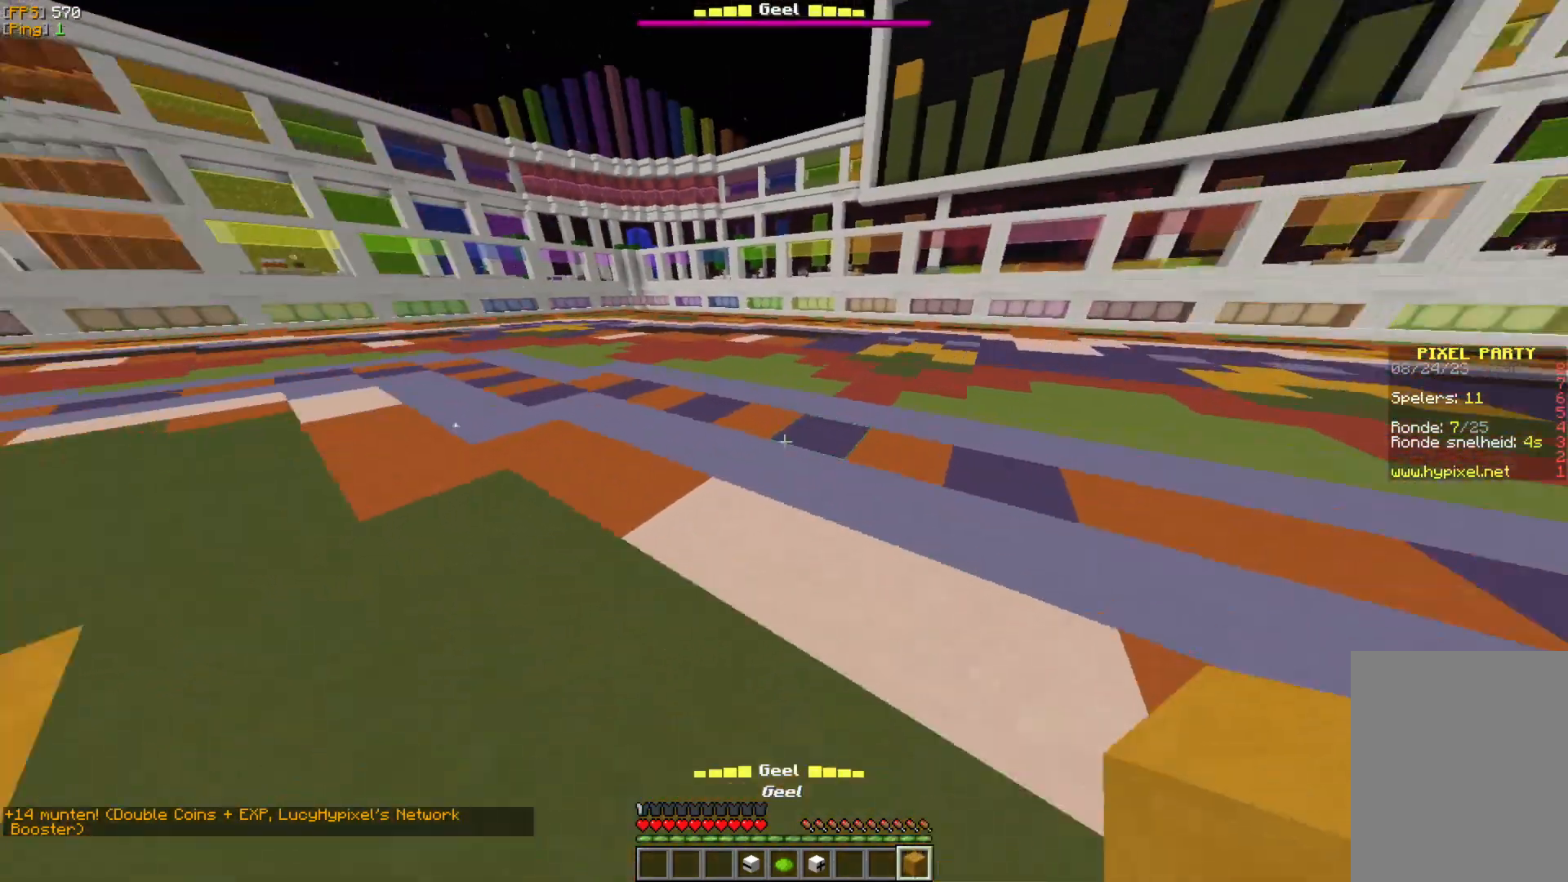
{"keys": ["a", "w"], "mouse": [], "events": [[200, "a", "down"]]}
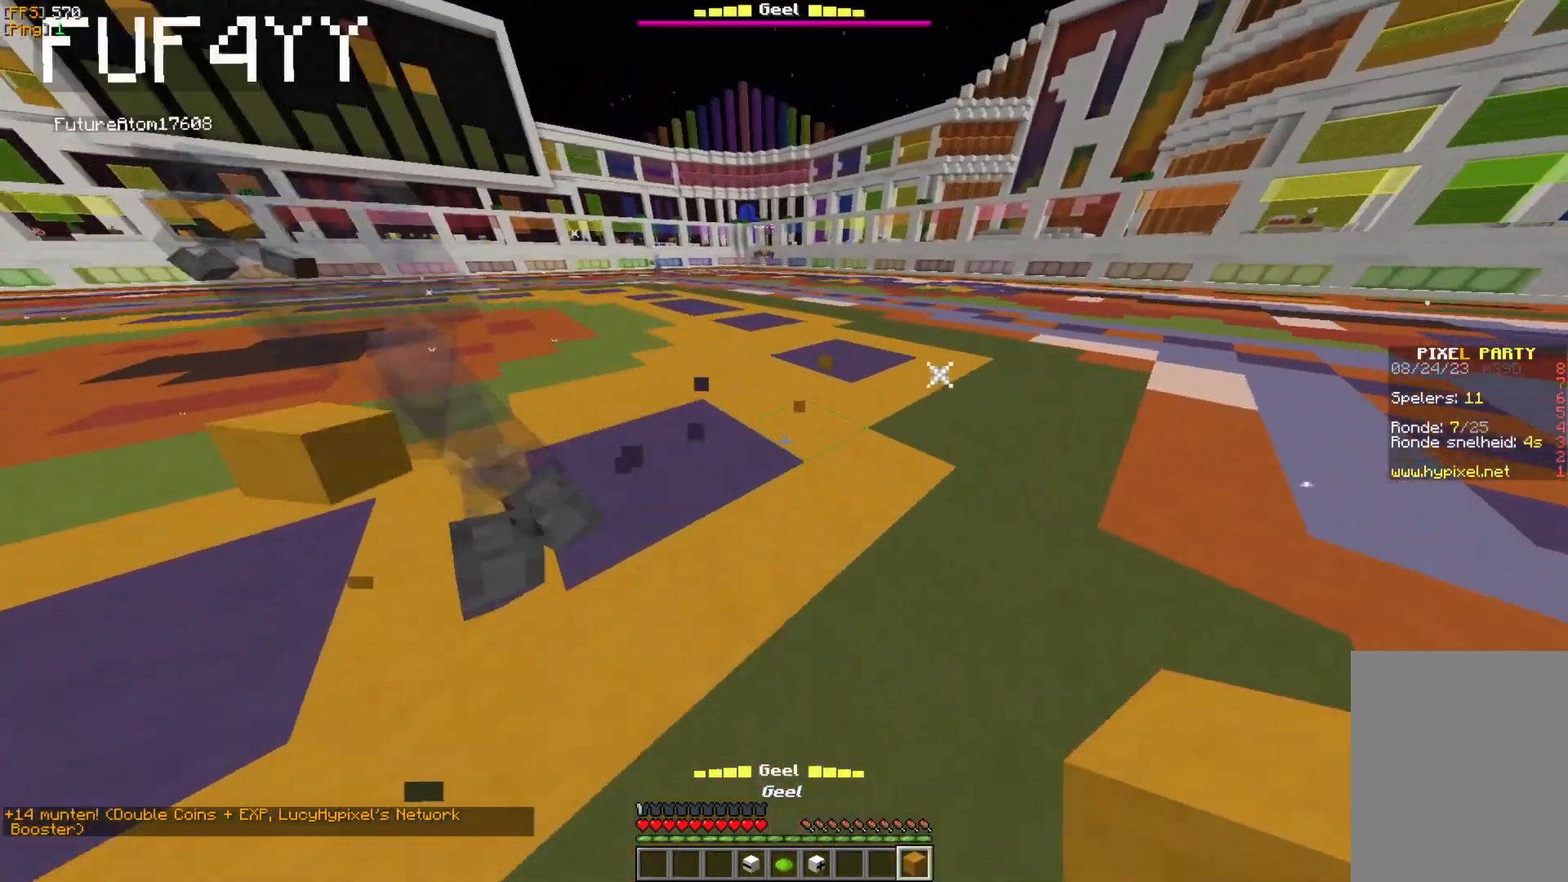
{"keys": ["w"], "mouse": [], "events": [[67, "a", "up"]]}
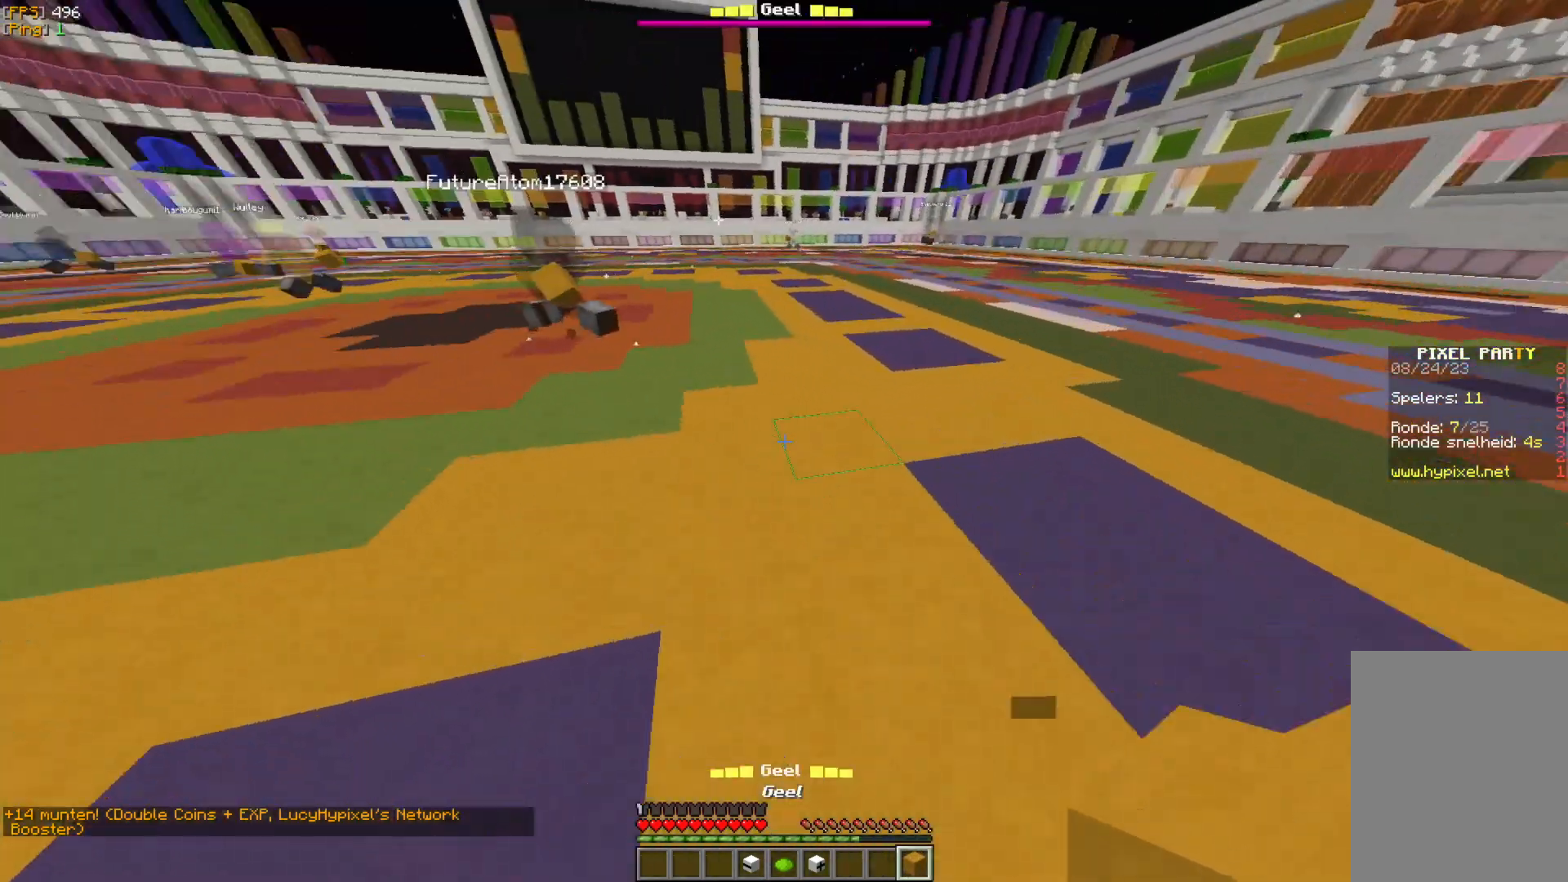
{"keys": [], "mouse": [], "events": [[17, "mouse_right", "down"], [117, "w", "up"], [150, "mouse_right", "up"], [183, "mouse_right", "down"], [300, "mouse_right", "up"], [383, "mouse_right", "down"], [483, "mouse_right", "up"]]}
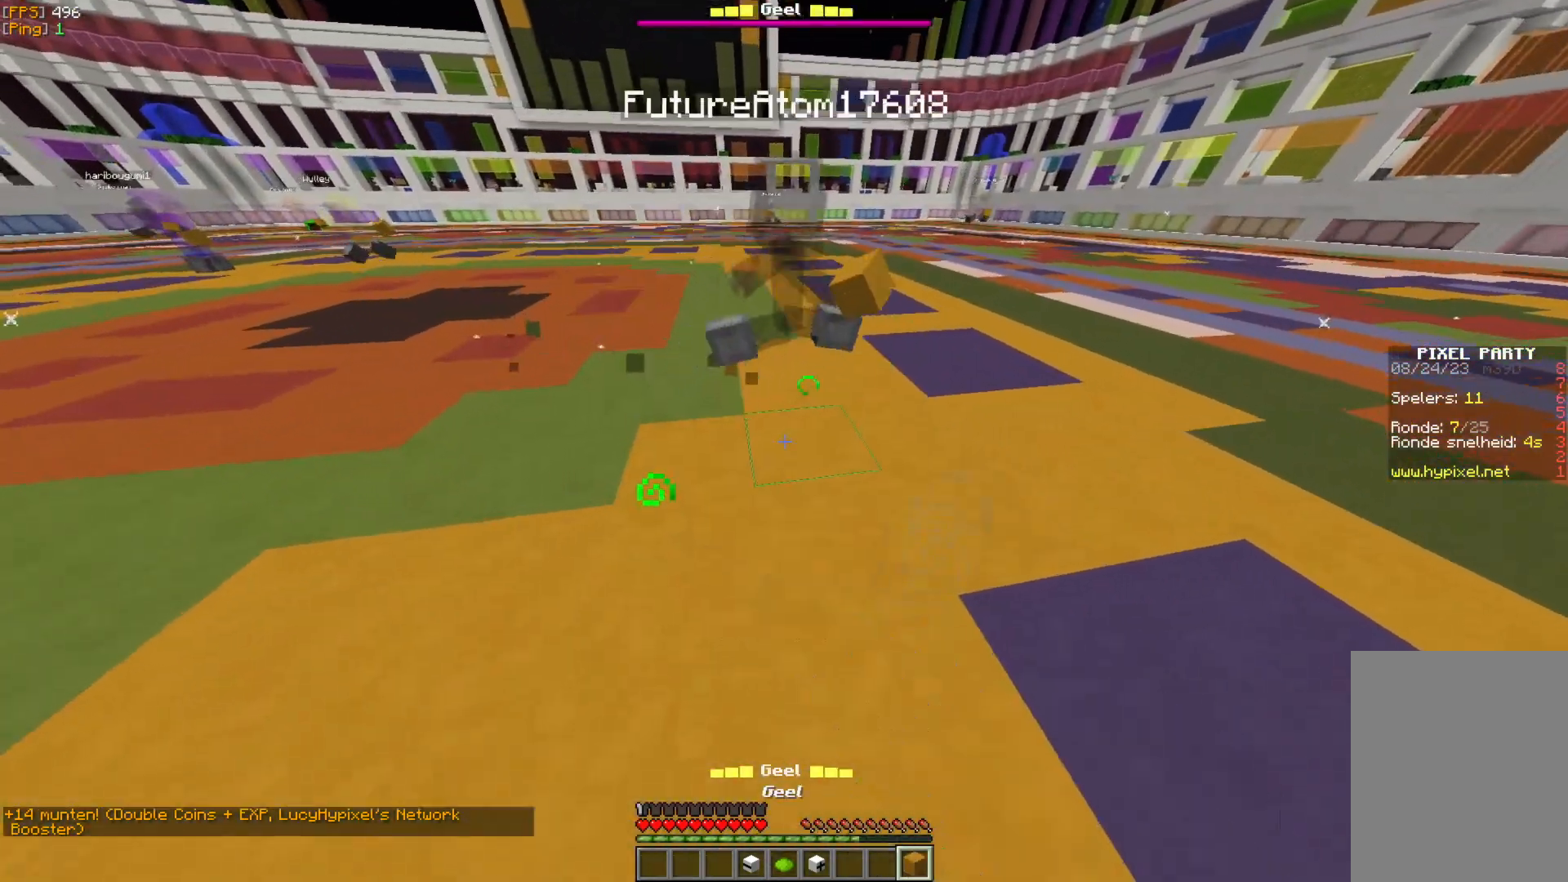
{"keys": [], "mouse": [], "events": [[33, "mouse_right", "down"], [133, "mouse_right", "up"], [217, "mouse_right", "down"], [300, "mouse_right", "up"], [383, "mouse_right", "down"], [467, "mouse_right", "up"]]}
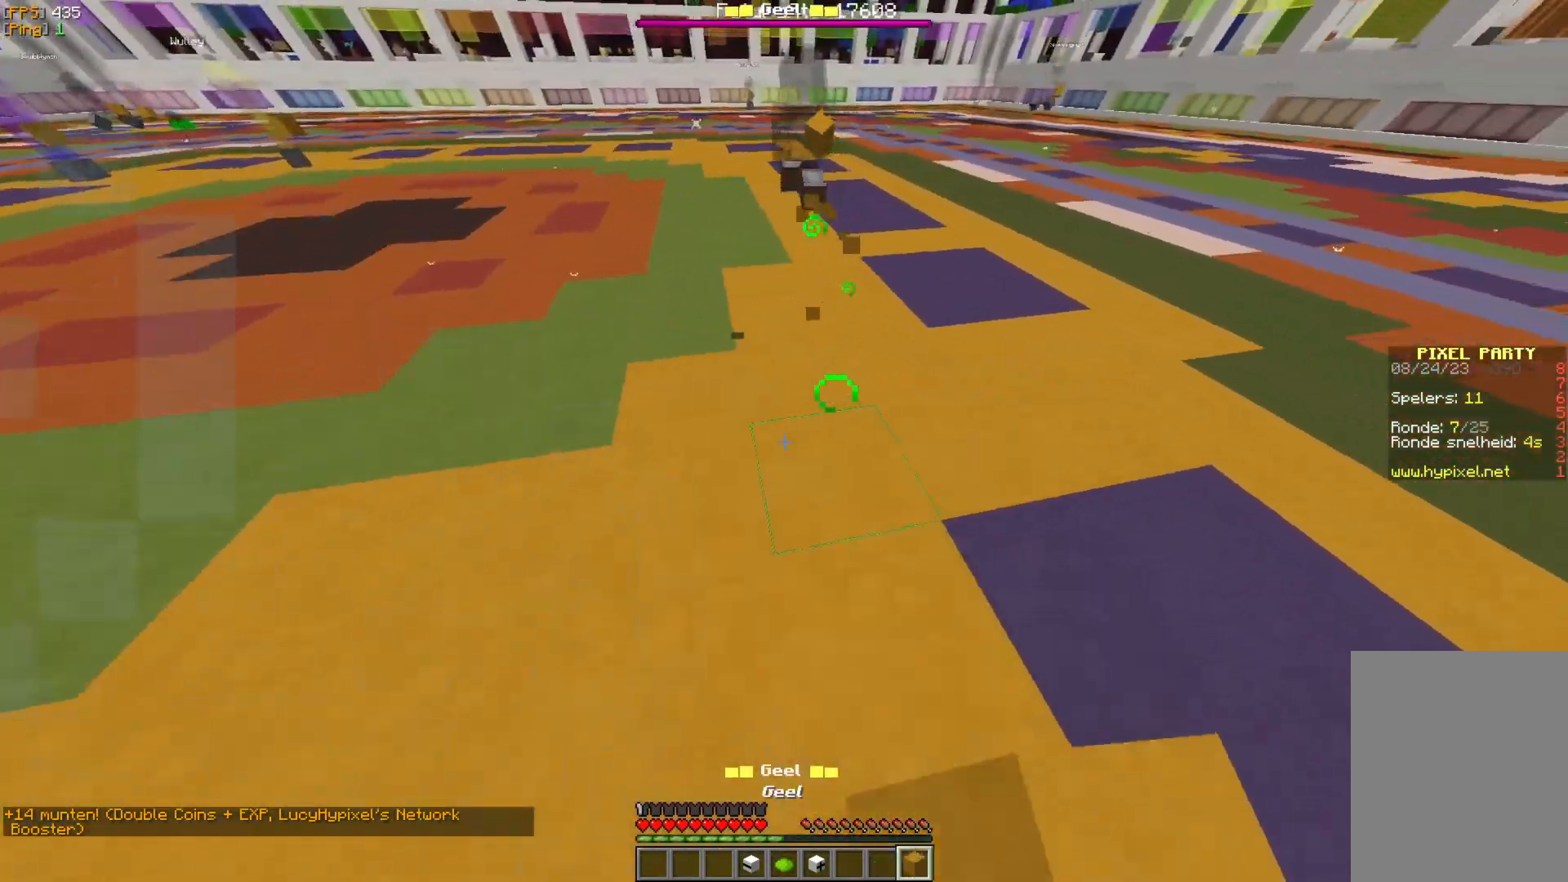
{"keys": [], "mouse": [], "events": [[33, "mouse_right", "down"], [117, "mouse_right", "up"], [183, "mouse_right", "down"], [267, "mouse_right", "up"], [350, "mouse_right", "down"], [433, "mouse_right", "up"]]}
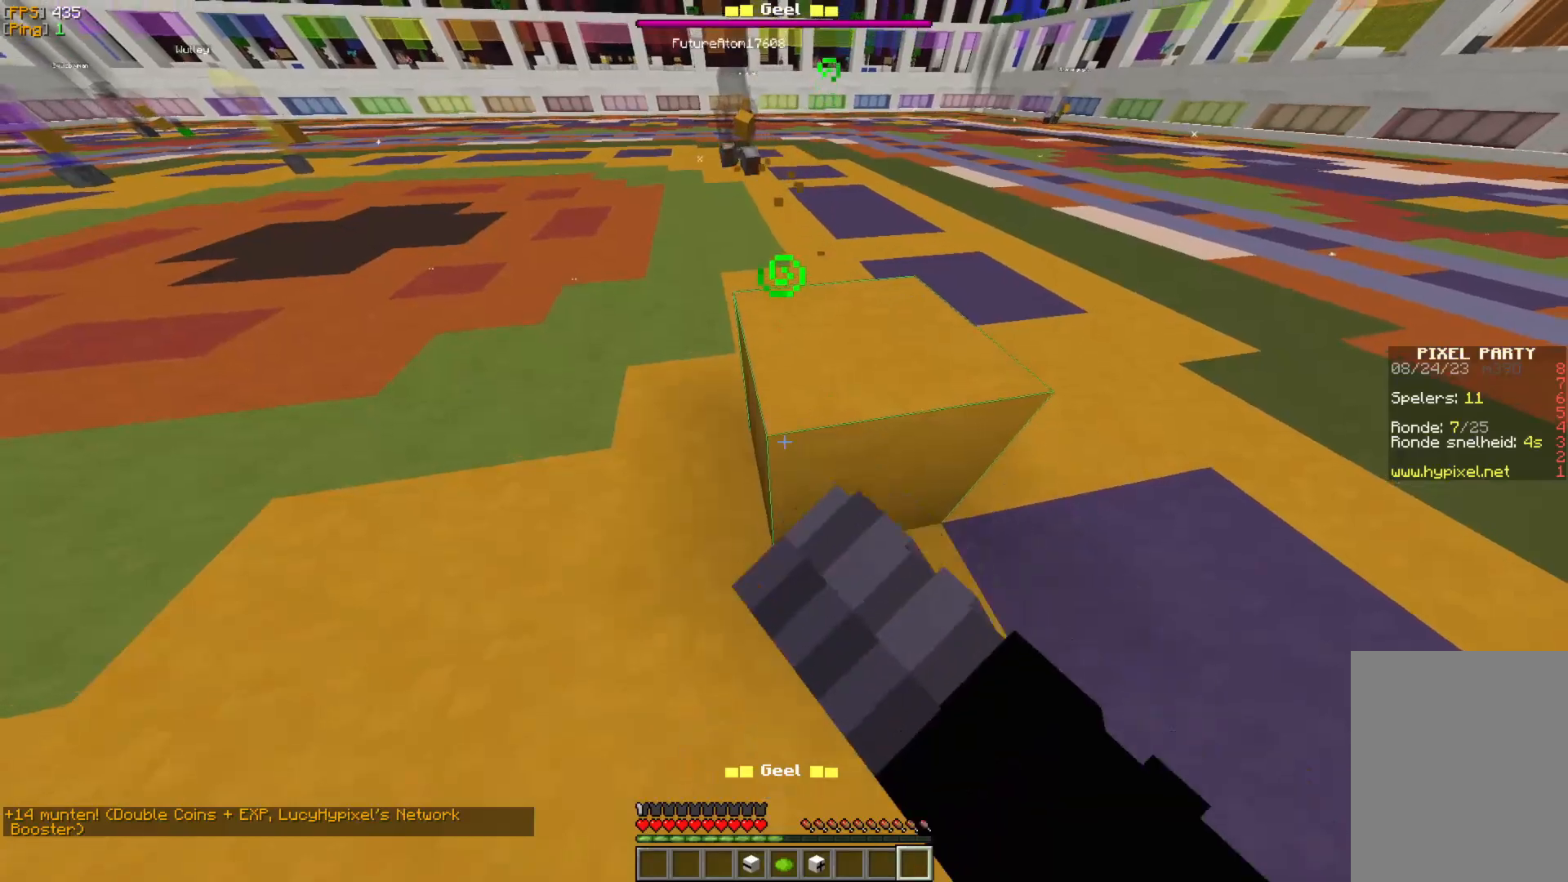
{"keys": [], "mouse": [], "events": []}
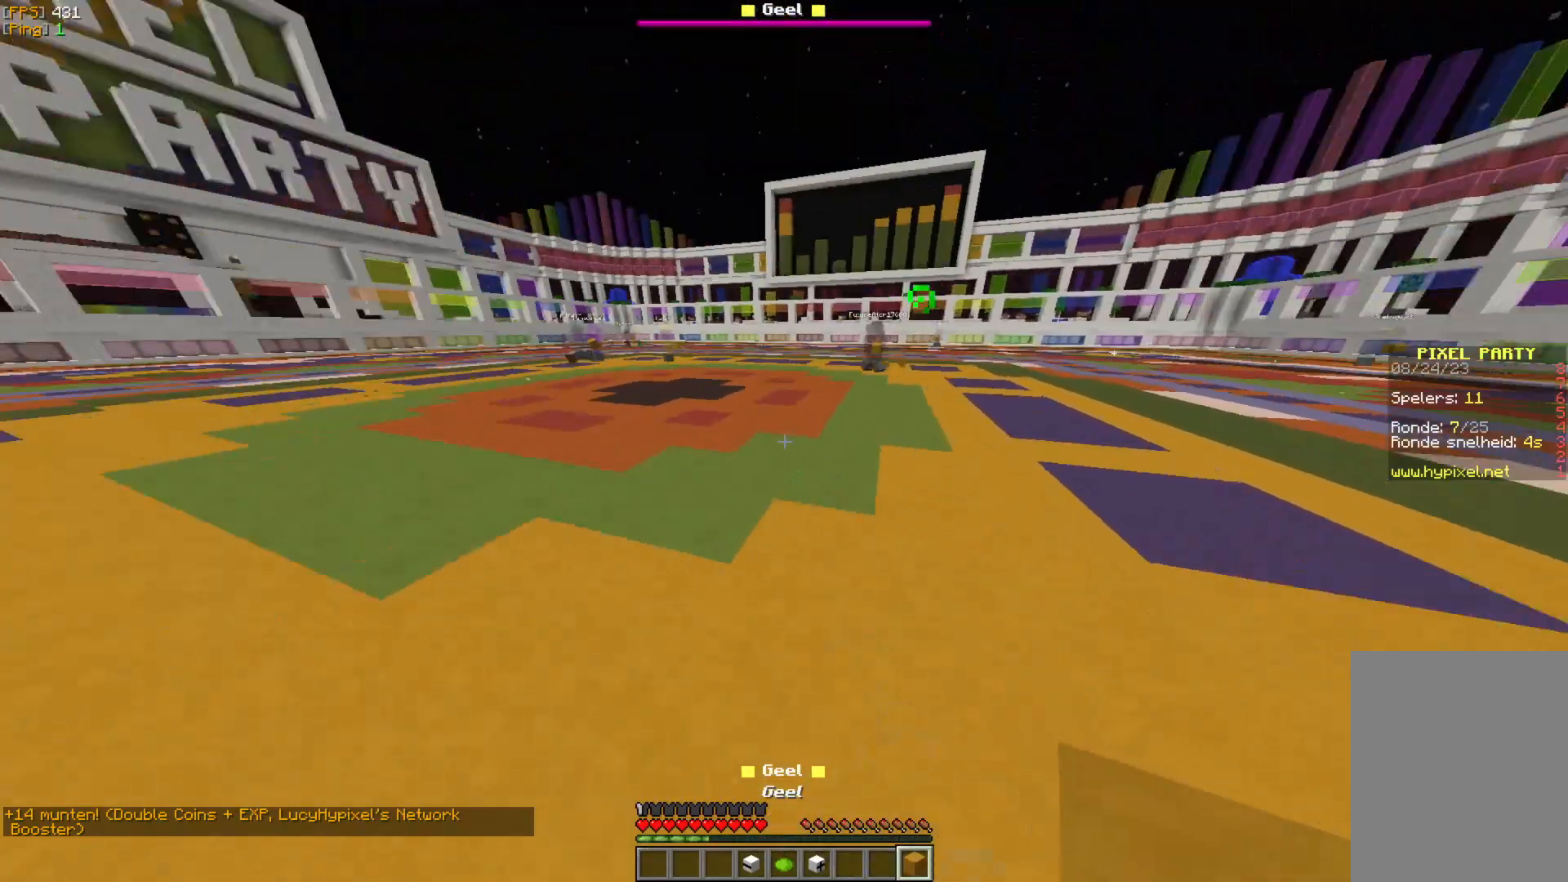
{"keys": [], "mouse": [], "events": []}